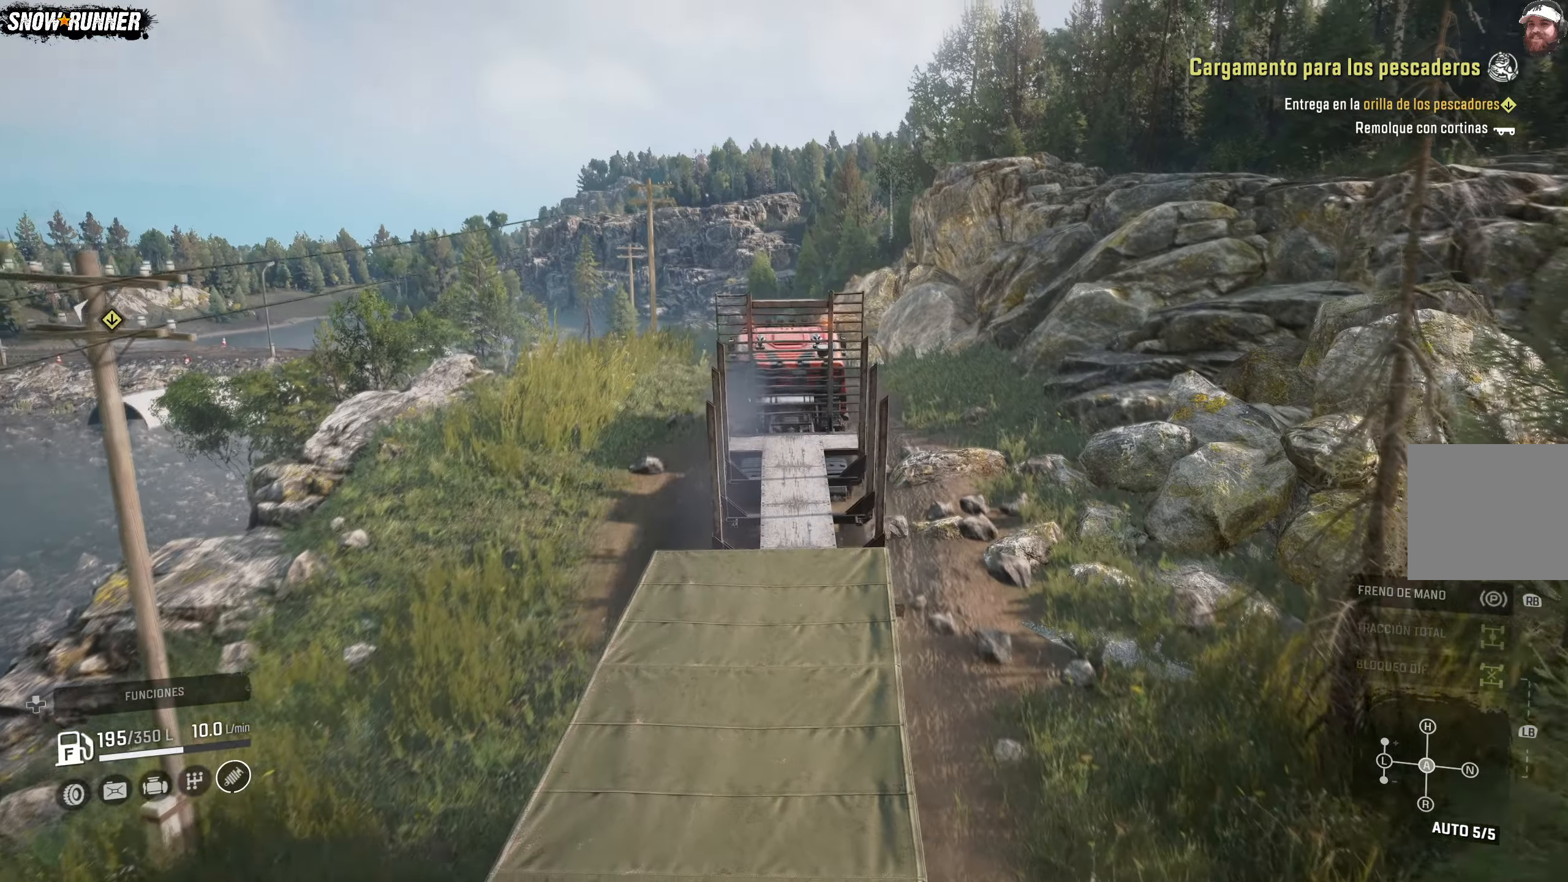
Gameplay with a controller (Xbox layout); each line is a JSON object with the inputs held at the frame after it. "events" lists button and stick changes between this image and that frame as [ms after this image, input, new state], when the widget could be followed in between.
{"buttons": ["R2"], "left_stick": "right", "right_stick": "center", "events": [[383, "left_stick", "right"]]}
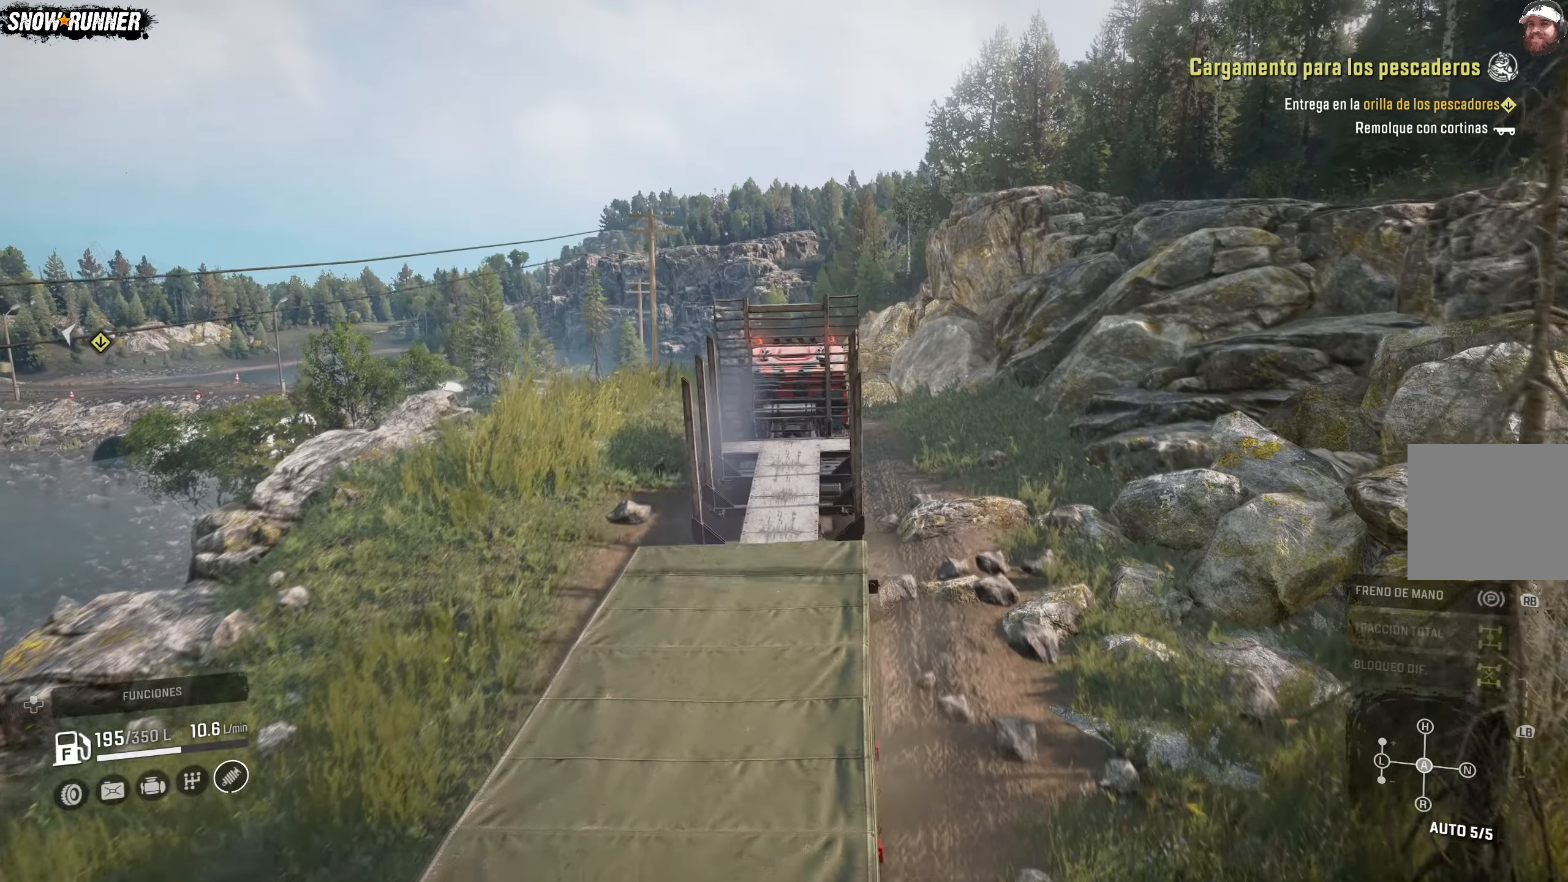
{"buttons": ["R2"], "left_stick": "center", "right_stick": "center", "events": [[117, "left_stick", "center"]]}
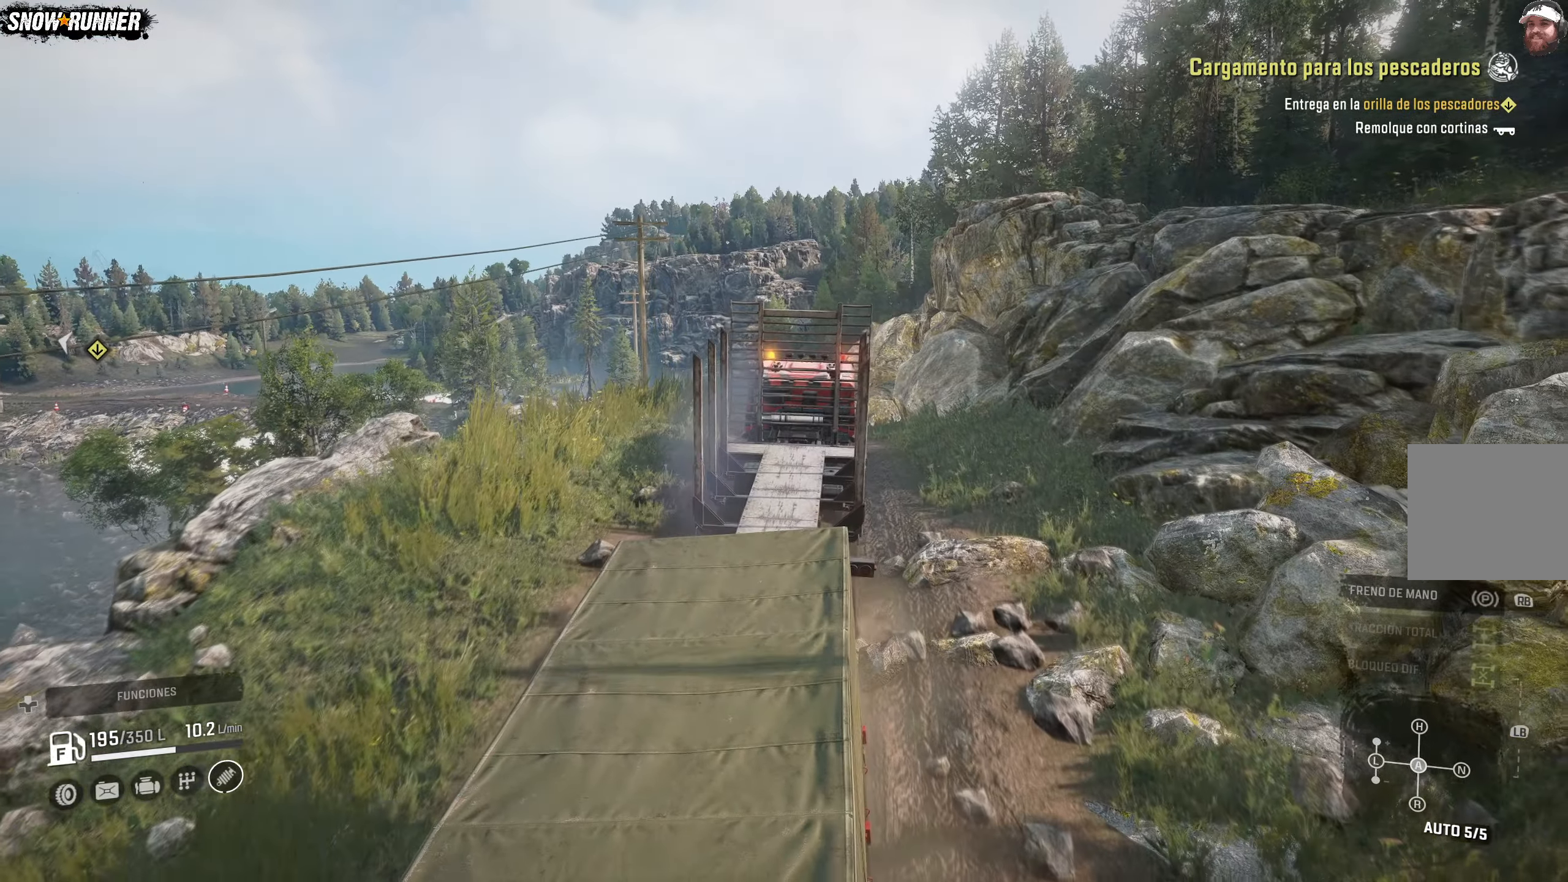
{"buttons": ["R2"], "left_stick": "center", "right_stick": "left", "events": [[367, "right_stick", "left"]]}
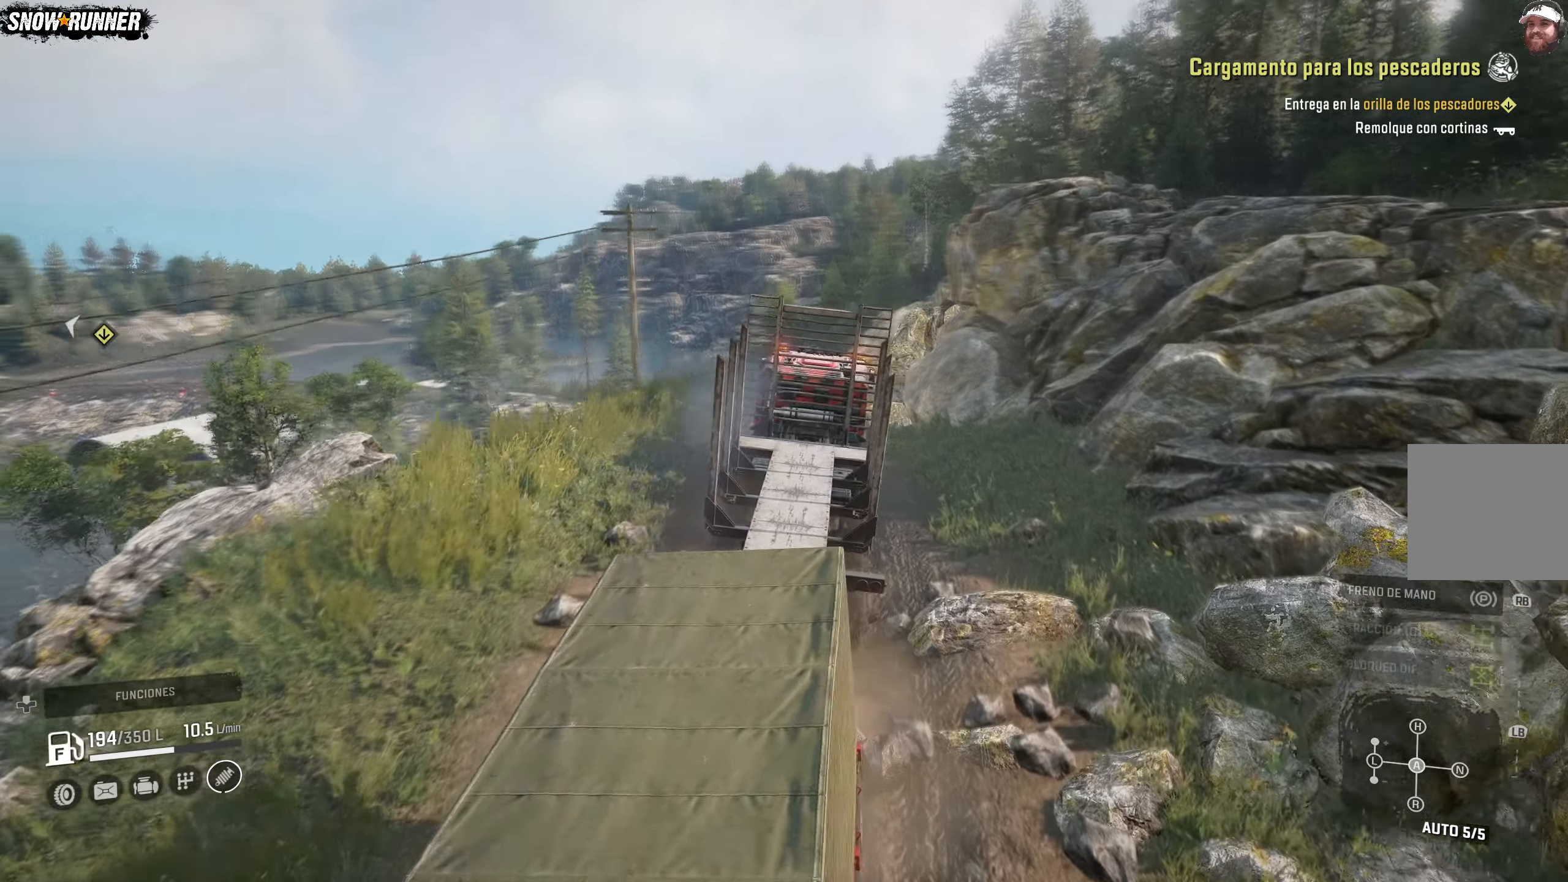
{"buttons": ["R2"], "left_stick": "center", "right_stick": "center", "events": [[100, "left_stick", "left"], [150, "right_stick", "center"], [483, "left_stick", "center"]]}
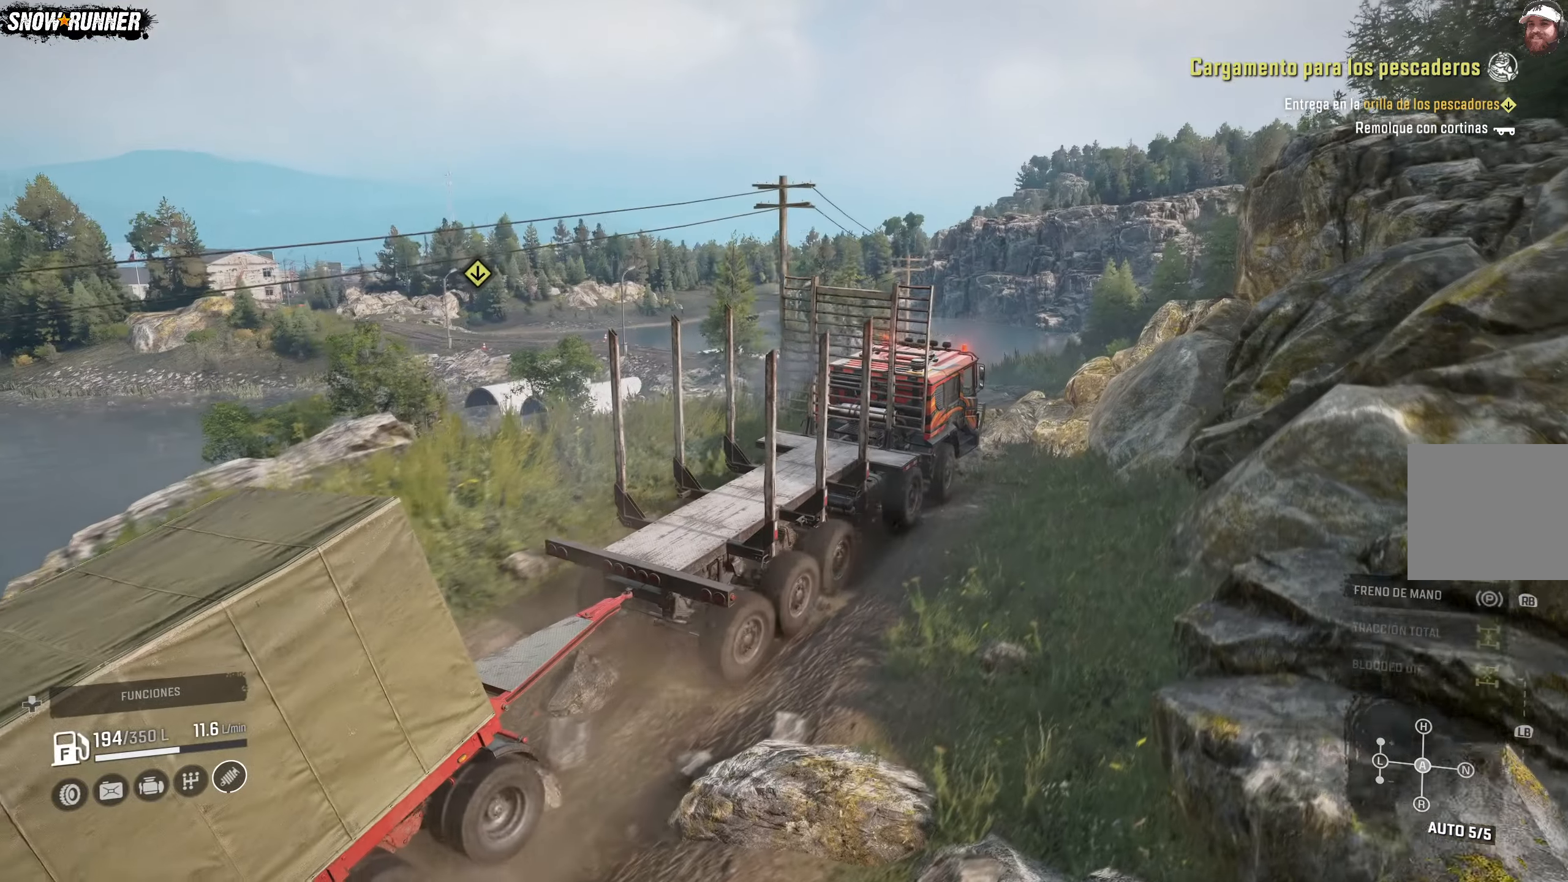
{"buttons": ["R2"], "left_stick": "left", "right_stick": "center", "events": [[100, "left_stick", "left"]]}
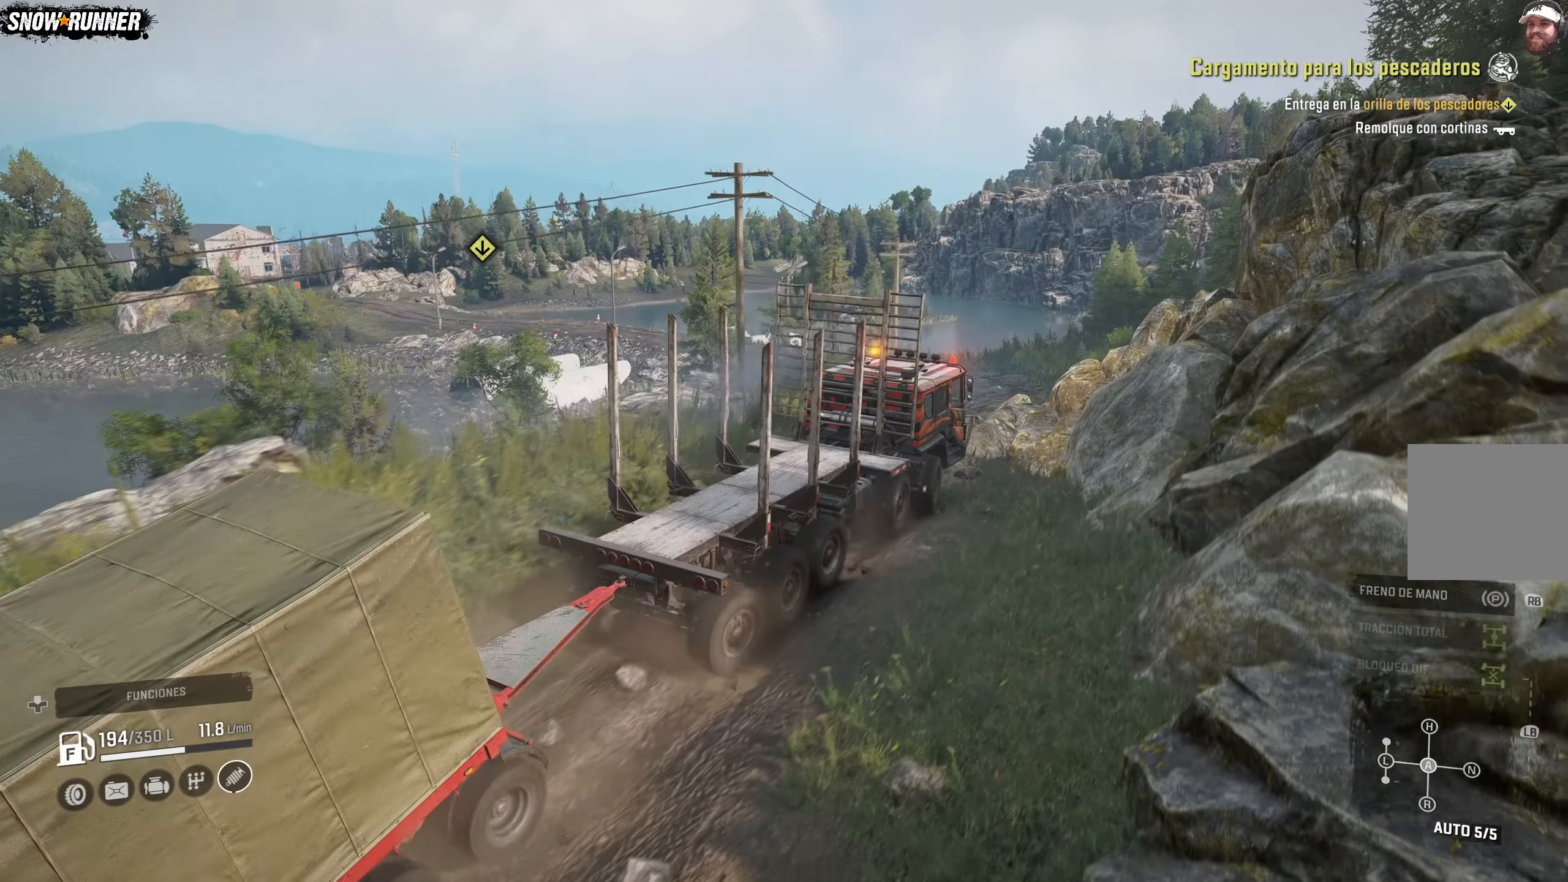
{"buttons": ["R2"], "left_stick": "left", "right_stick": "center", "events": [[33, "left_stick", "center"], [150, "left_stick", "left"]]}
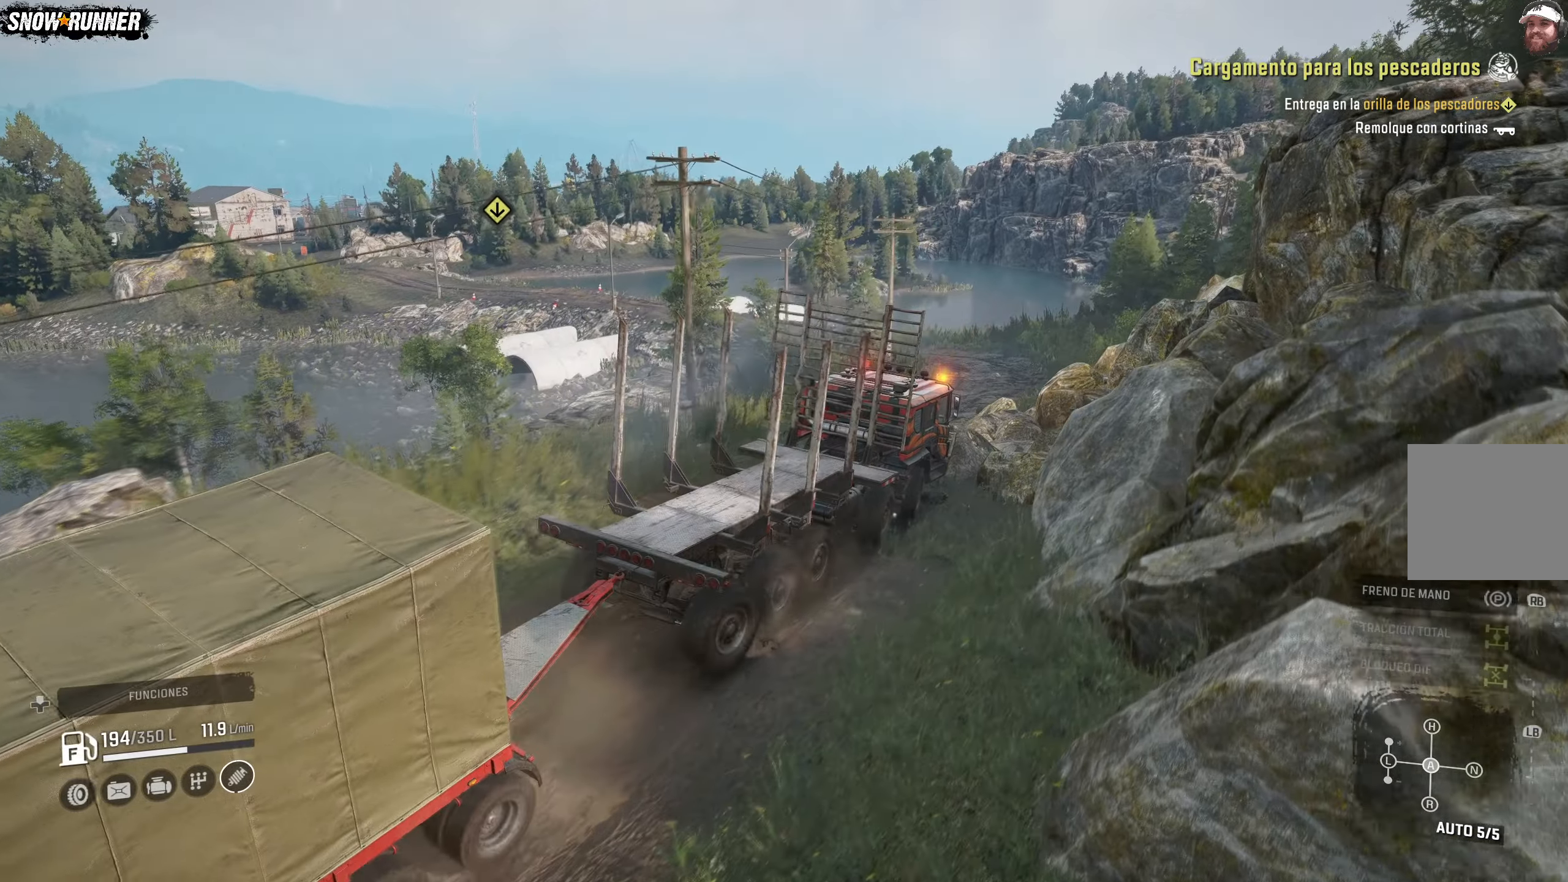
{"buttons": ["R2"], "left_stick": "left", "right_stick": "center", "events": []}
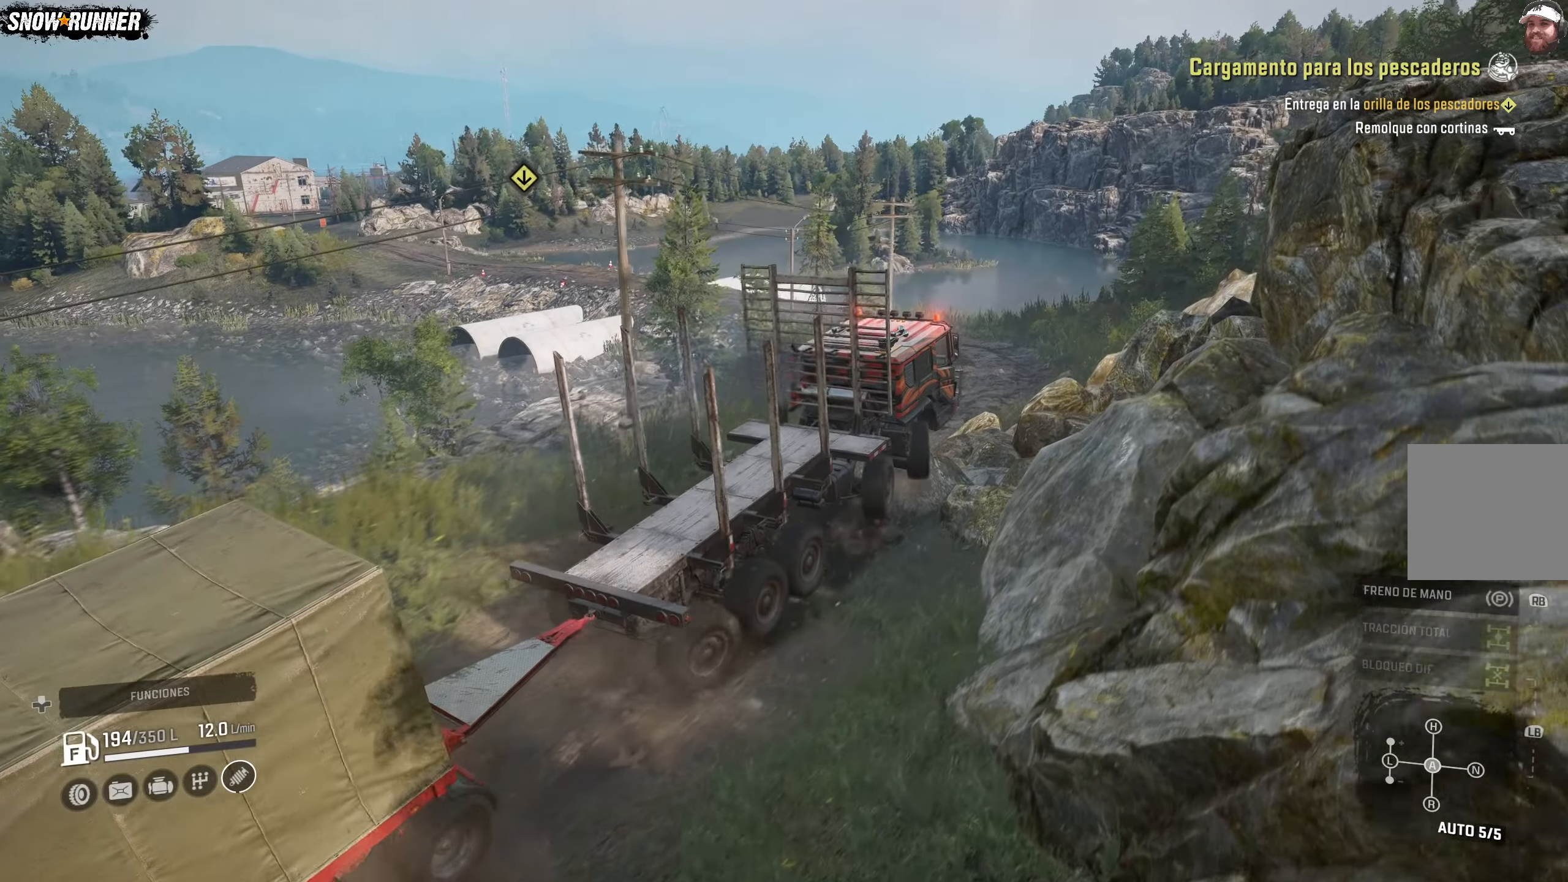
{"buttons": ["R2"], "left_stick": "center", "right_stick": "center", "events": [[467, "left_stick", "center"]]}
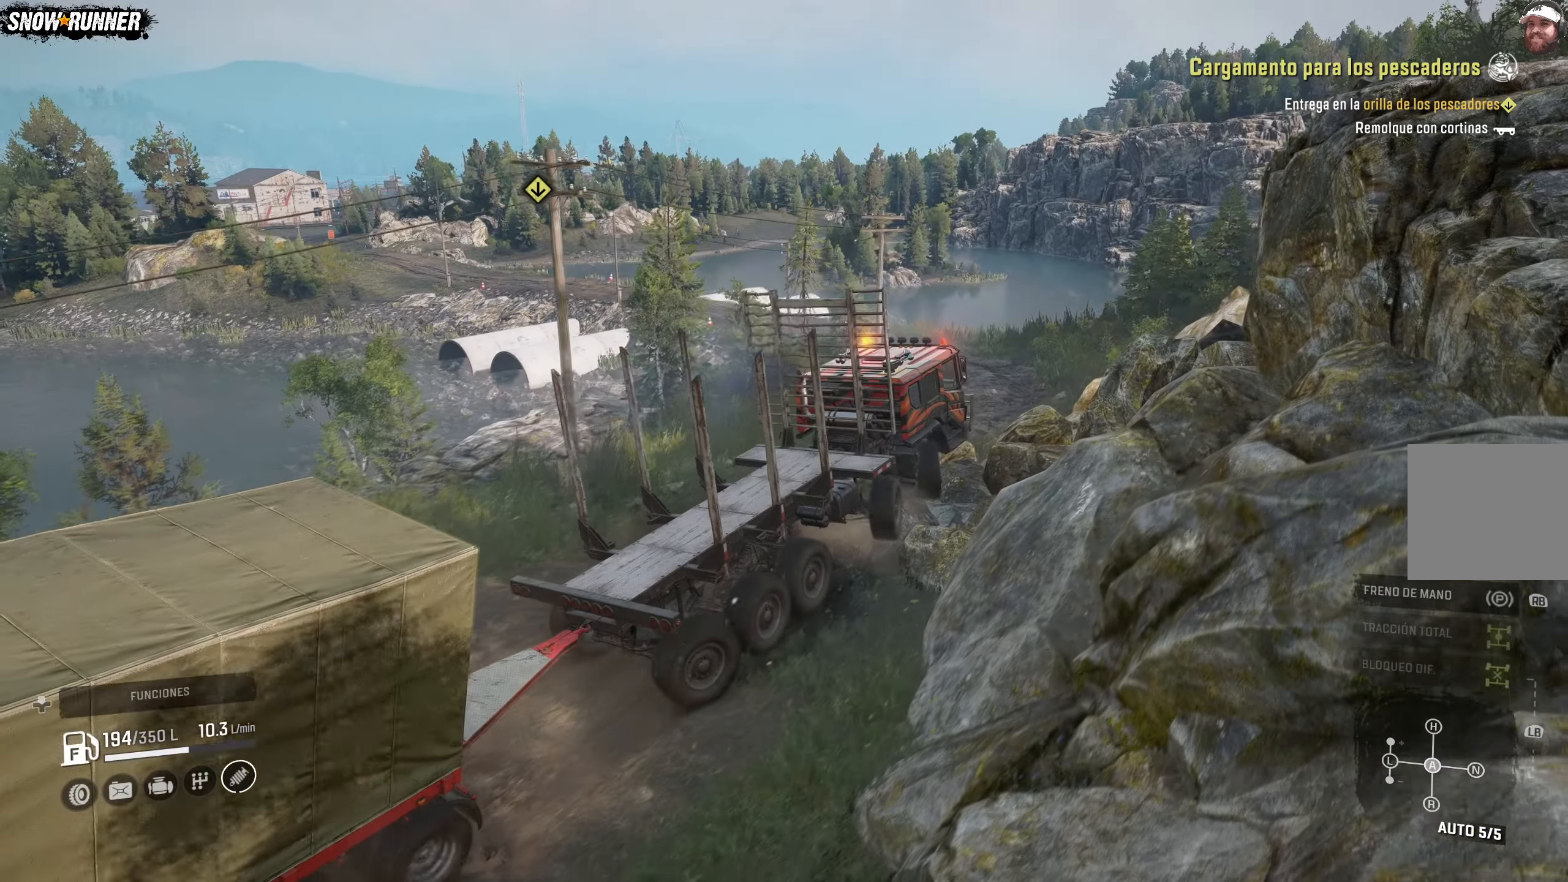
{"buttons": [], "left_stick": "center", "right_stick": "center", "events": [[217, "left_stick", "left"], [350, "R2", "up"], [467, "left_stick", "center"]]}
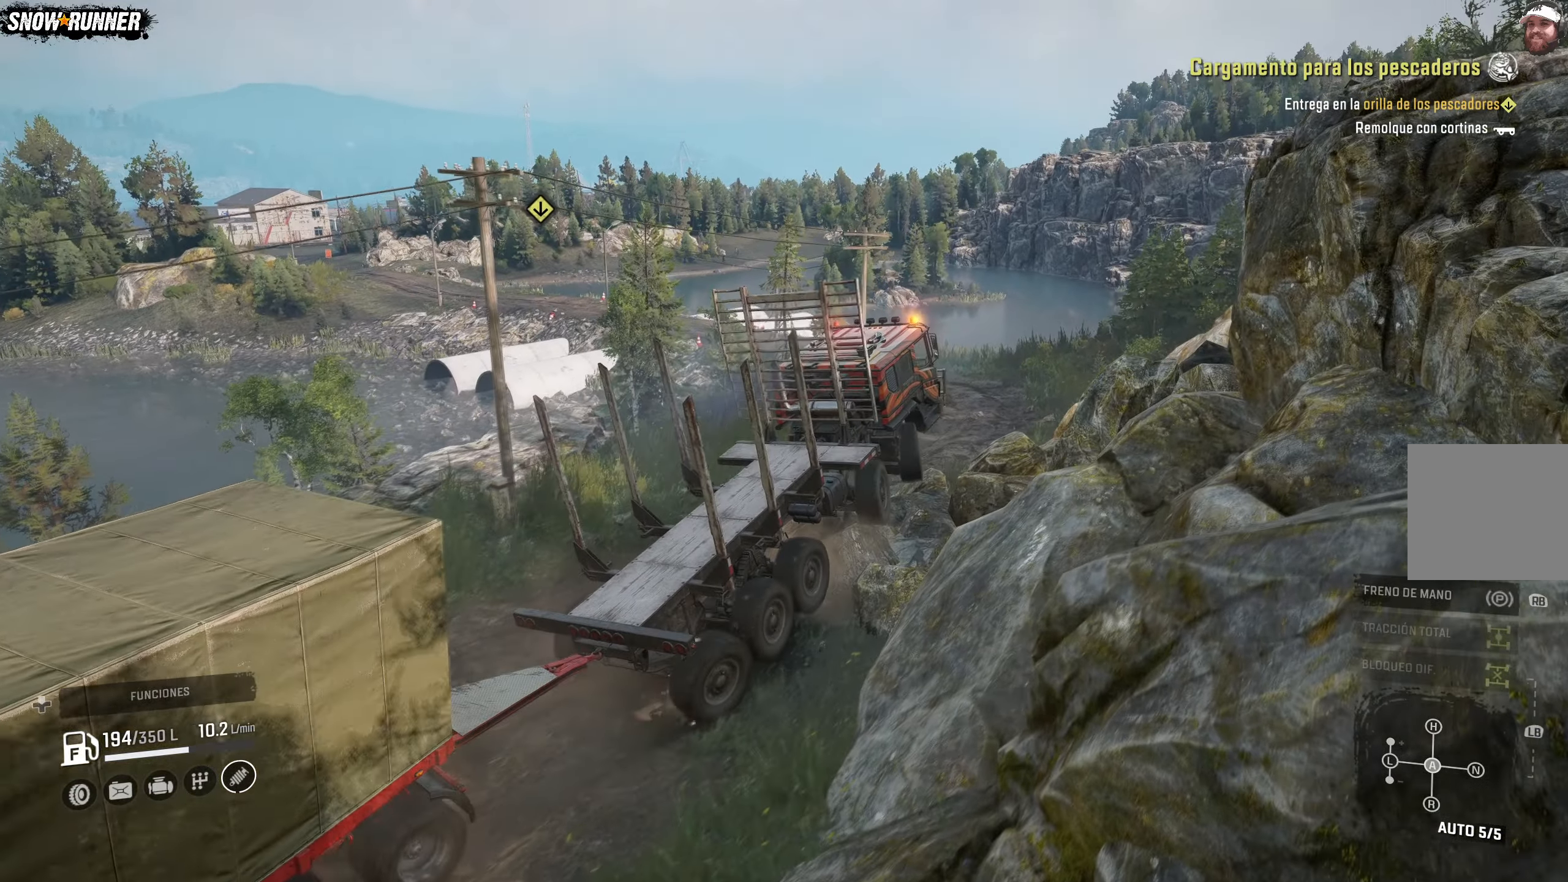
{"buttons": [], "left_stick": "center", "right_stick": "center", "events": []}
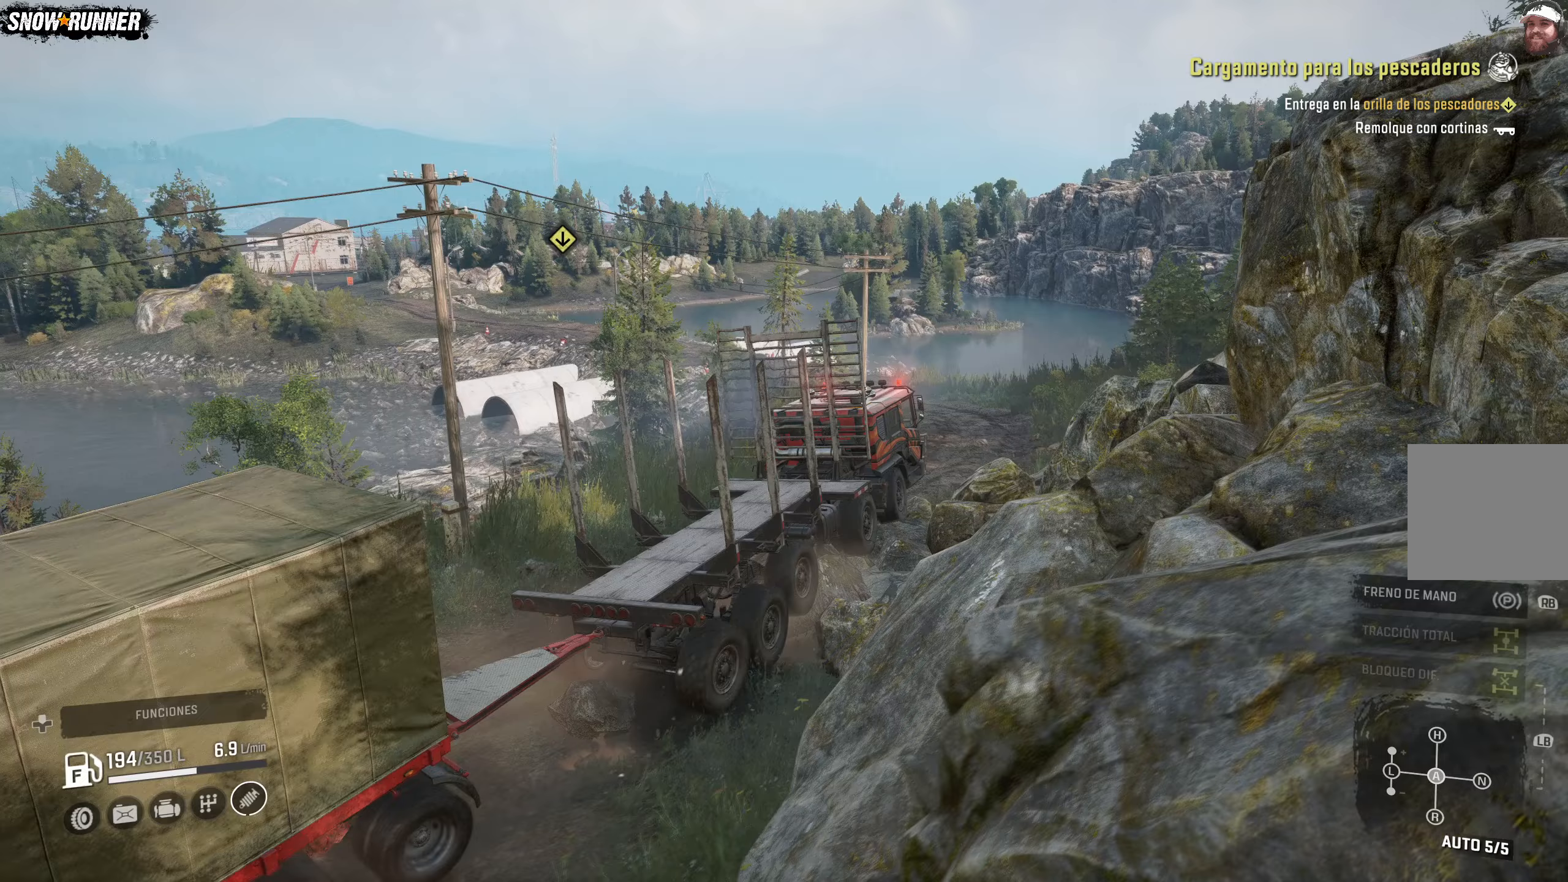
{"buttons": [], "left_stick": "center", "right_stick": "center", "events": []}
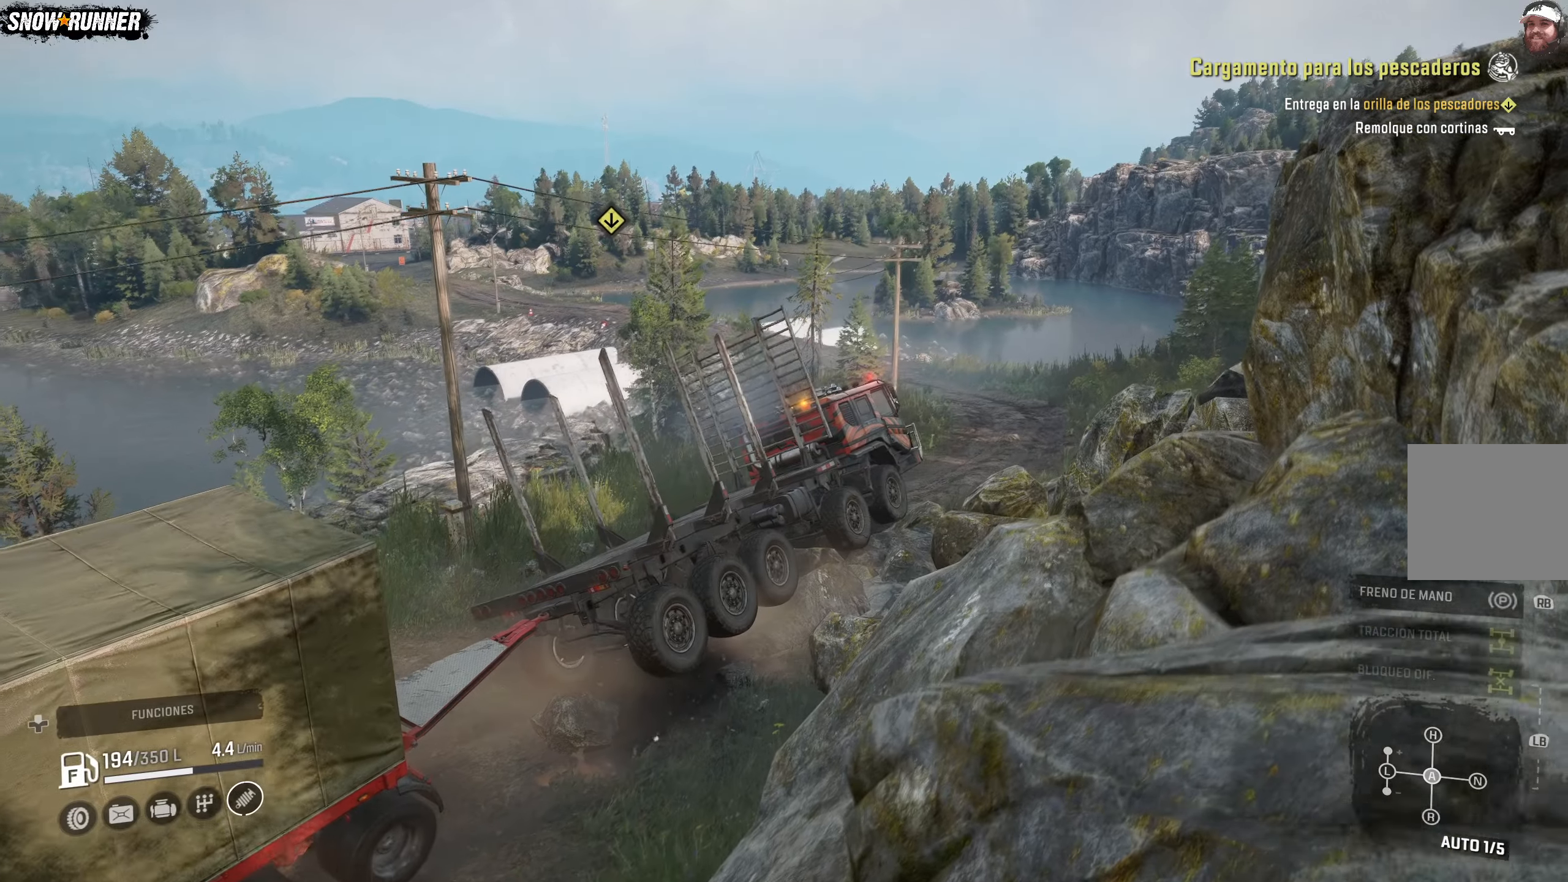
{"buttons": [], "left_stick": "center", "right_stick": "center", "events": []}
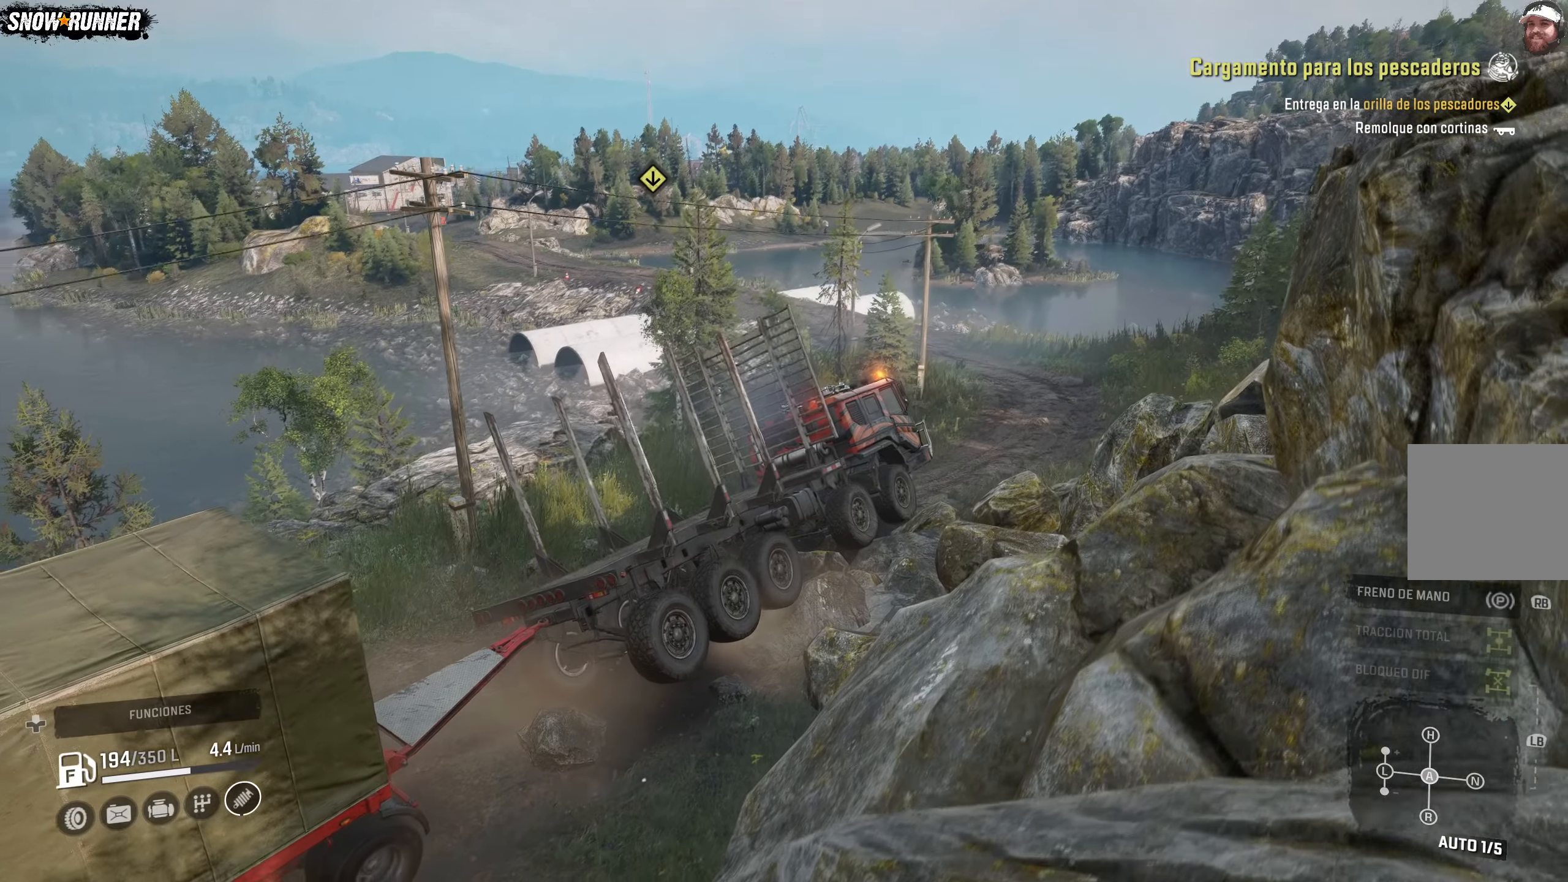
{"buttons": [], "left_stick": "left", "right_stick": "center", "events": [[300, "left_stick", "left"]]}
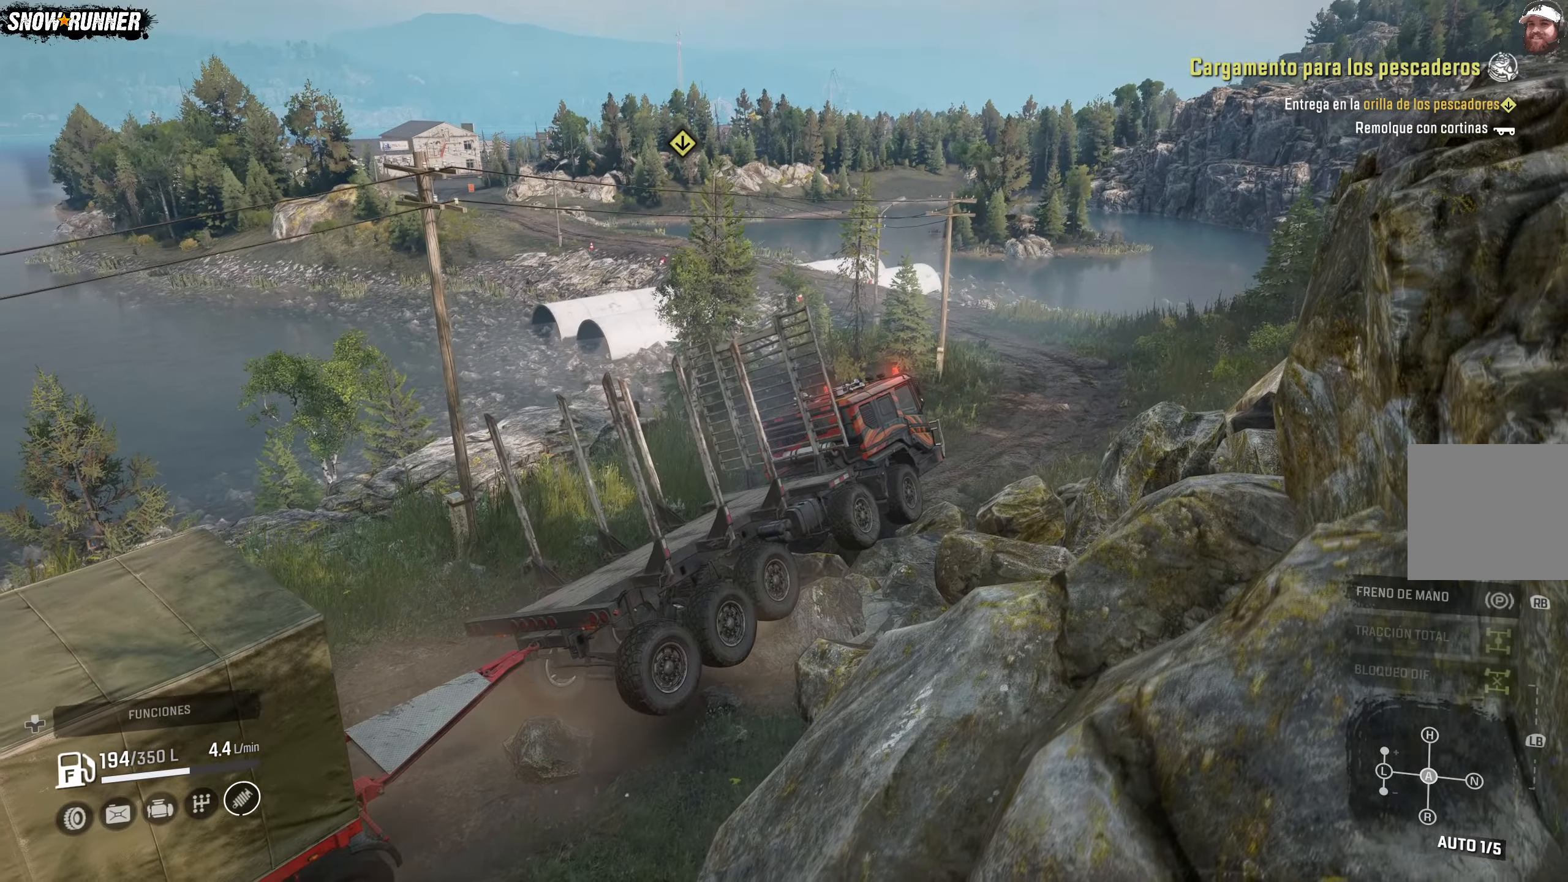
{"buttons": ["R2"], "left_stick": "left", "right_stick": "center", "events": [[300, "R2", "down"]]}
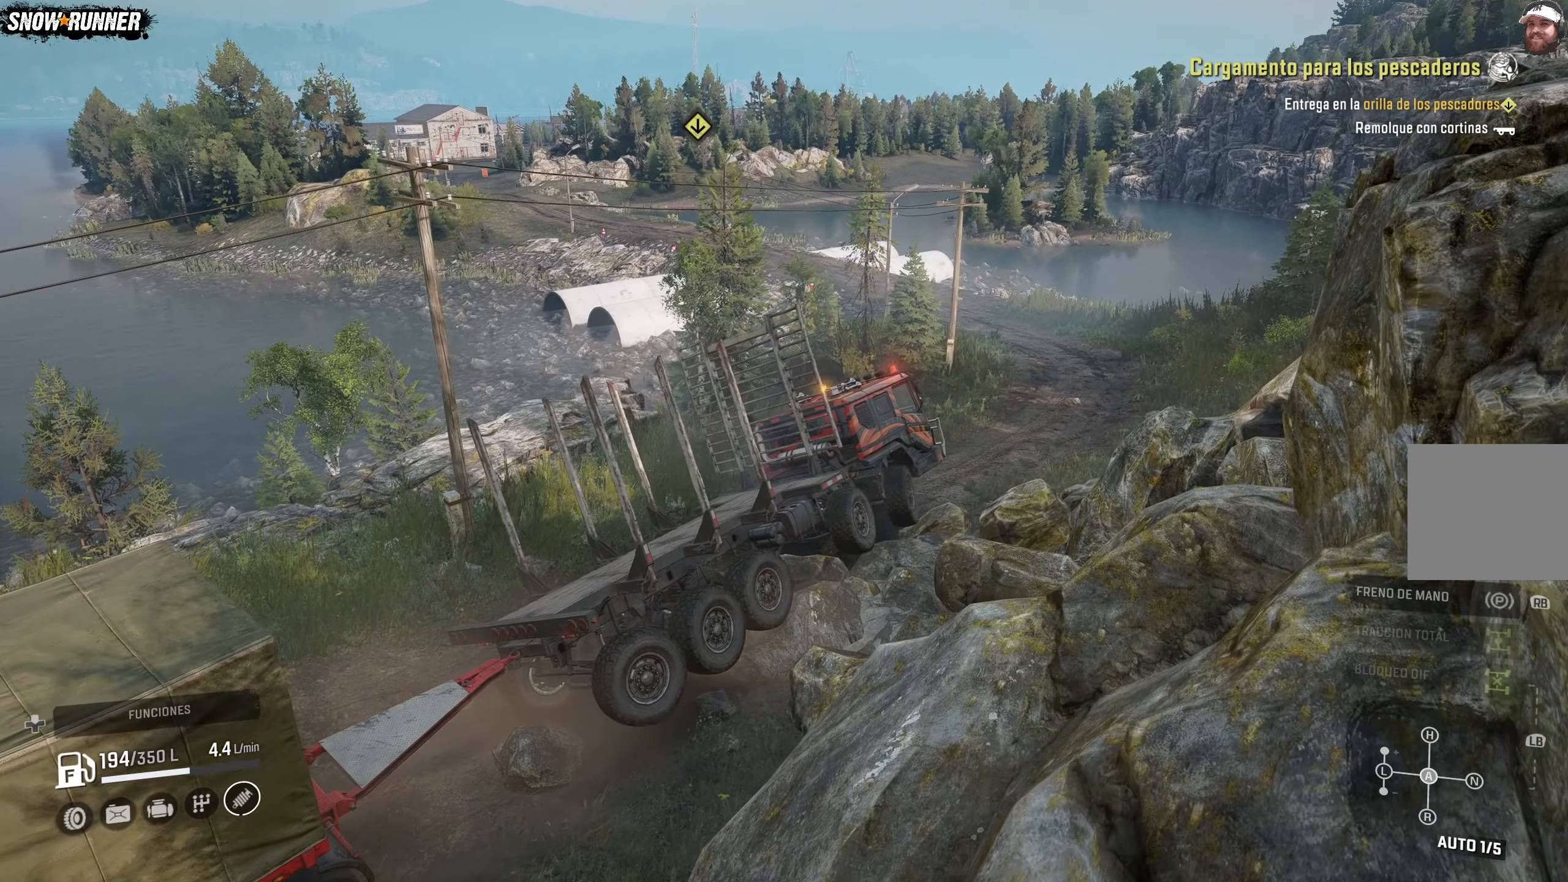
{"buttons": ["R2"], "left_stick": "left", "right_stick": "center", "events": []}
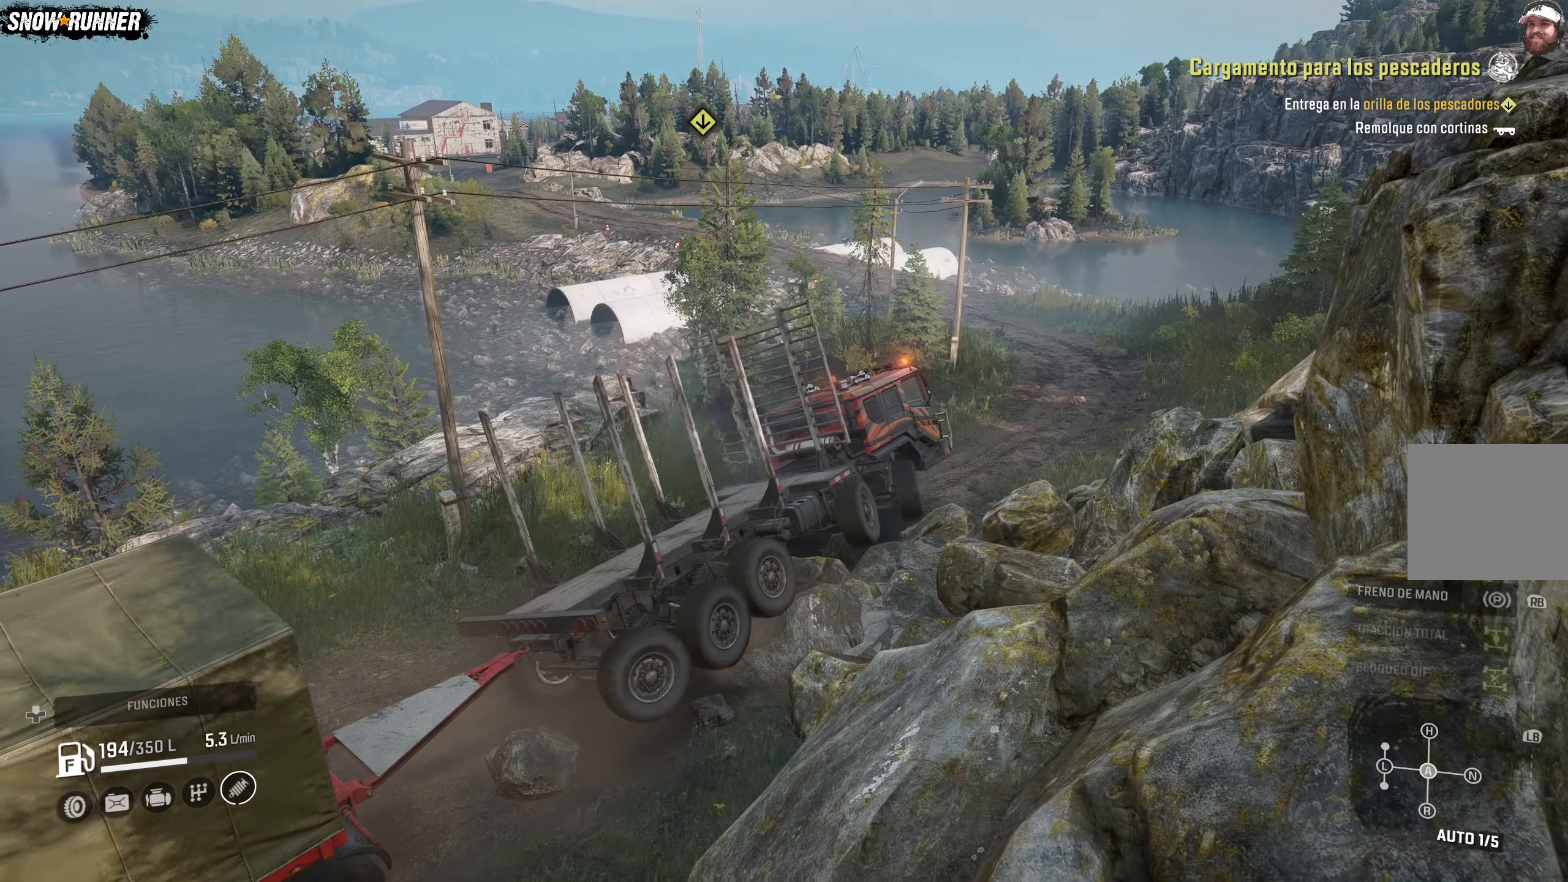
{"buttons": ["R2"], "left_stick": "left", "right_stick": "center", "events": [[267, "left_stick", "center"], [300, "R2", "up"], [417, "R2", "down"], [417, "left_stick", "left"]]}
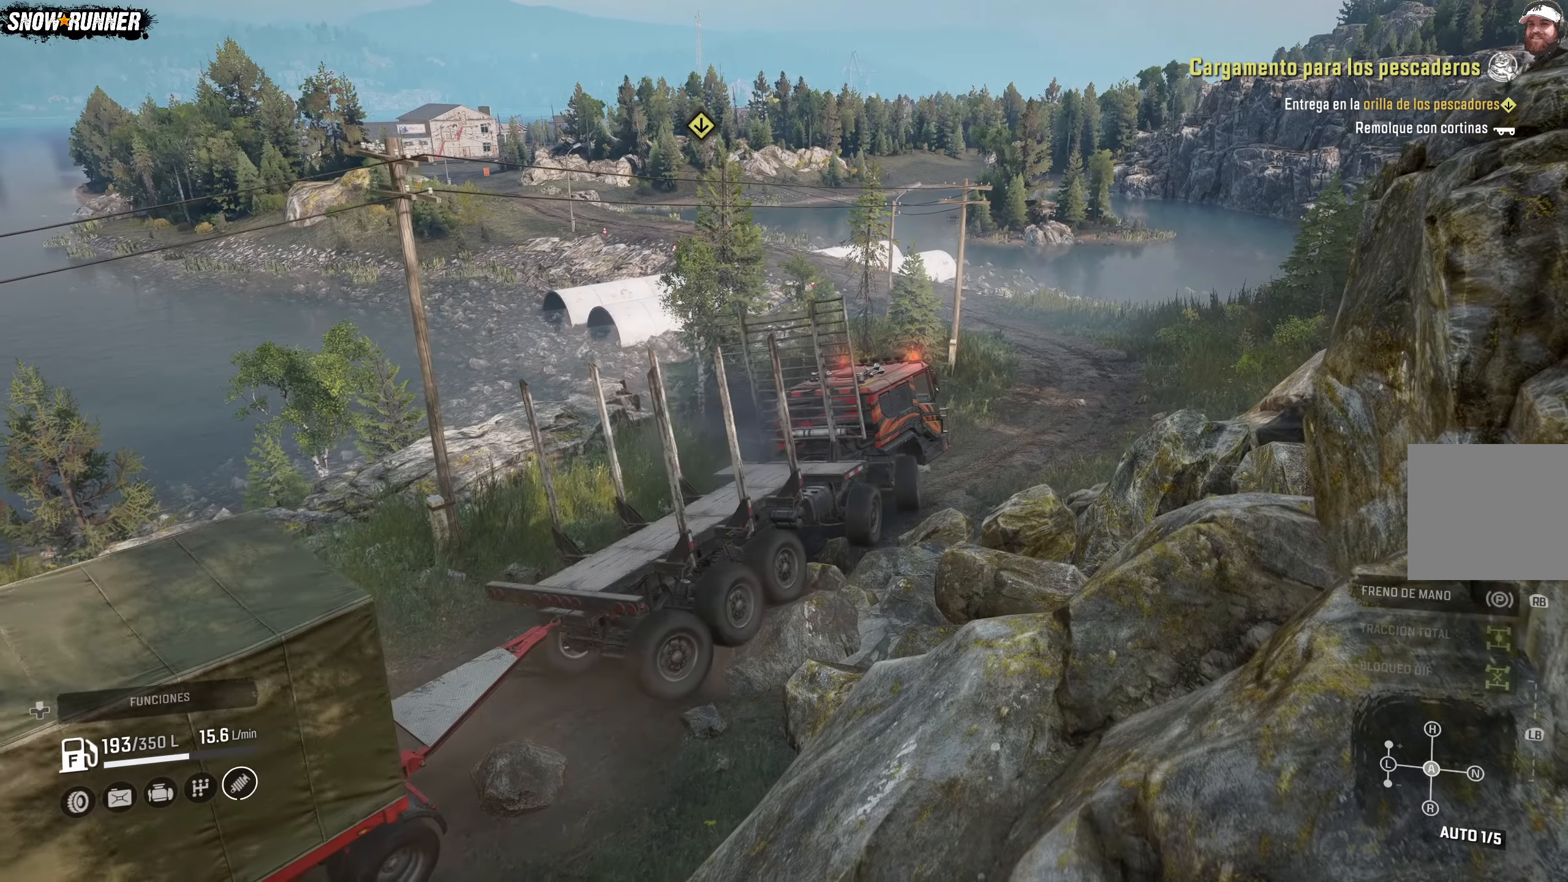
{"buttons": ["R2"], "left_stick": "center", "right_stick": "center", "events": [[83, "left_stick", "center"]]}
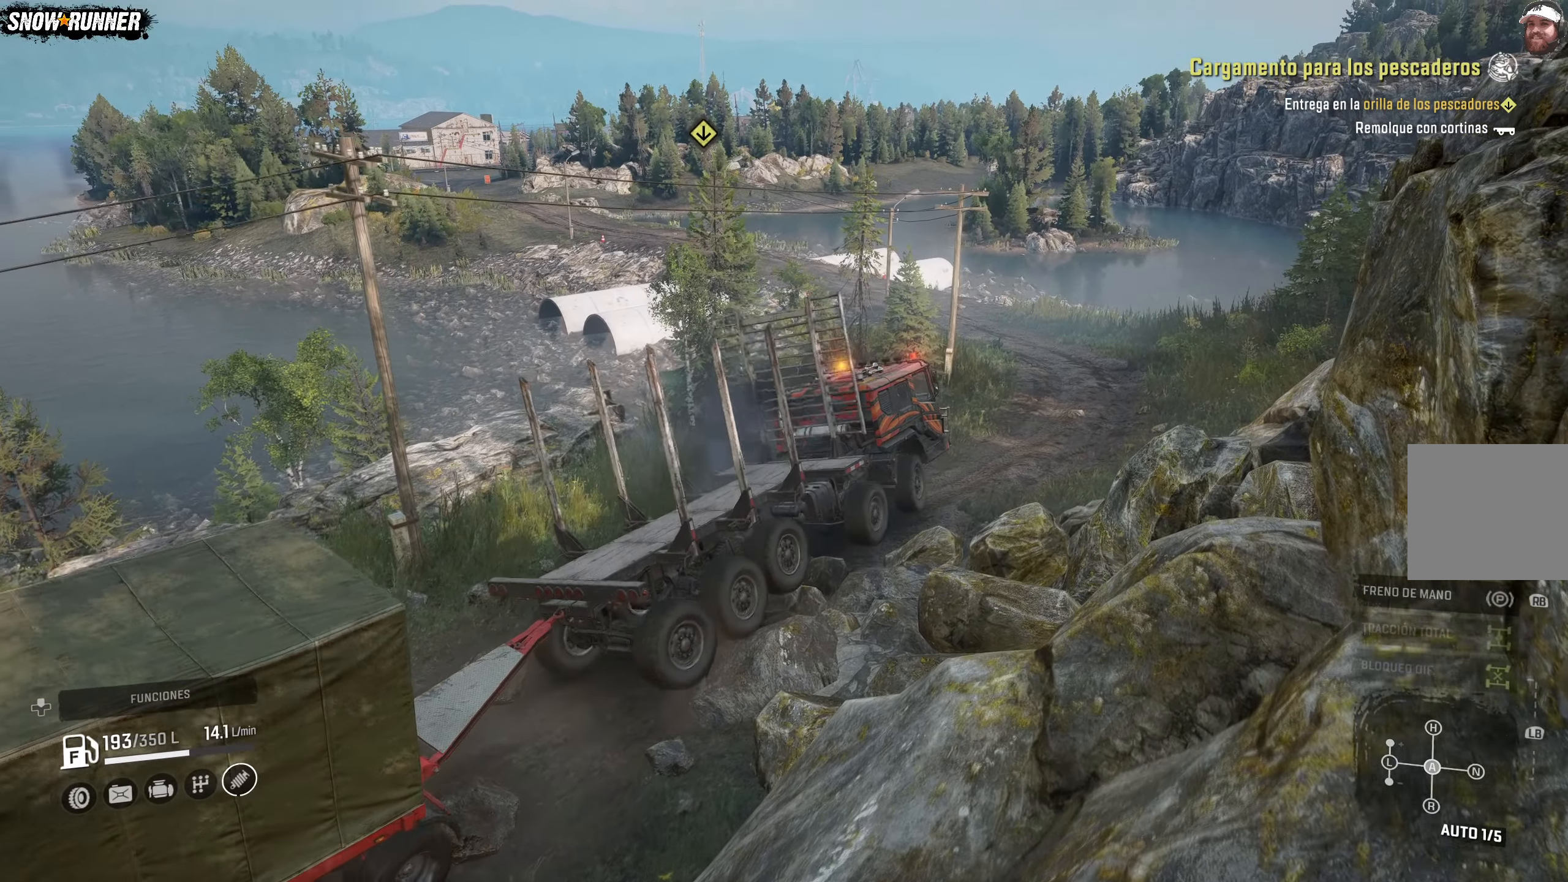
{"buttons": [], "left_stick": "center", "right_stick": "center", "events": [[317, "R2", "up"]]}
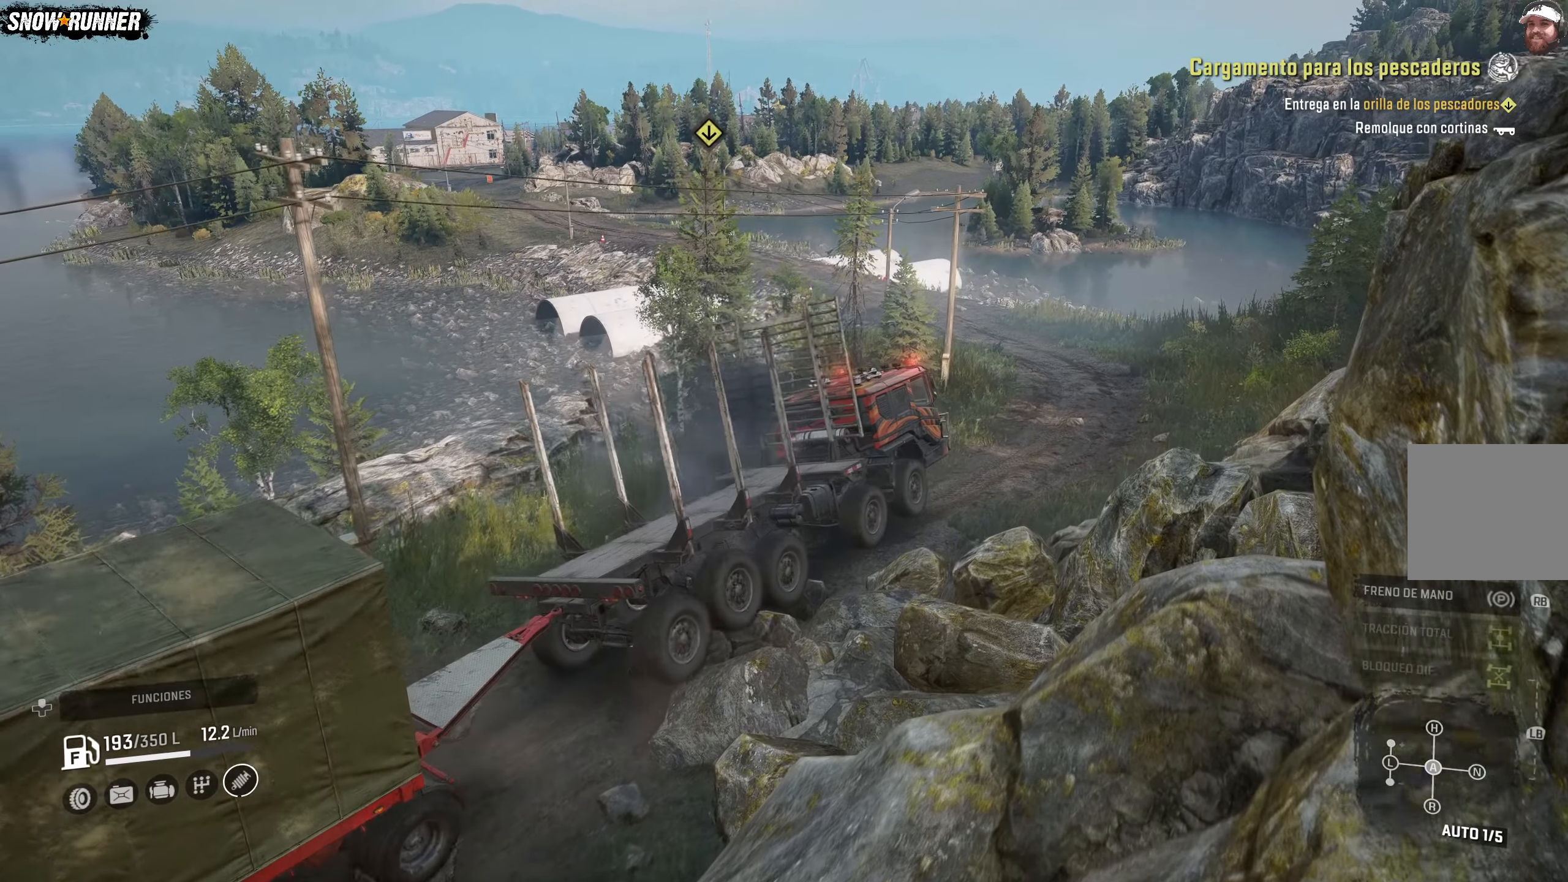
{"buttons": ["R2"], "left_stick": "center", "right_stick": "center", "events": [[100, "R2", "down"]]}
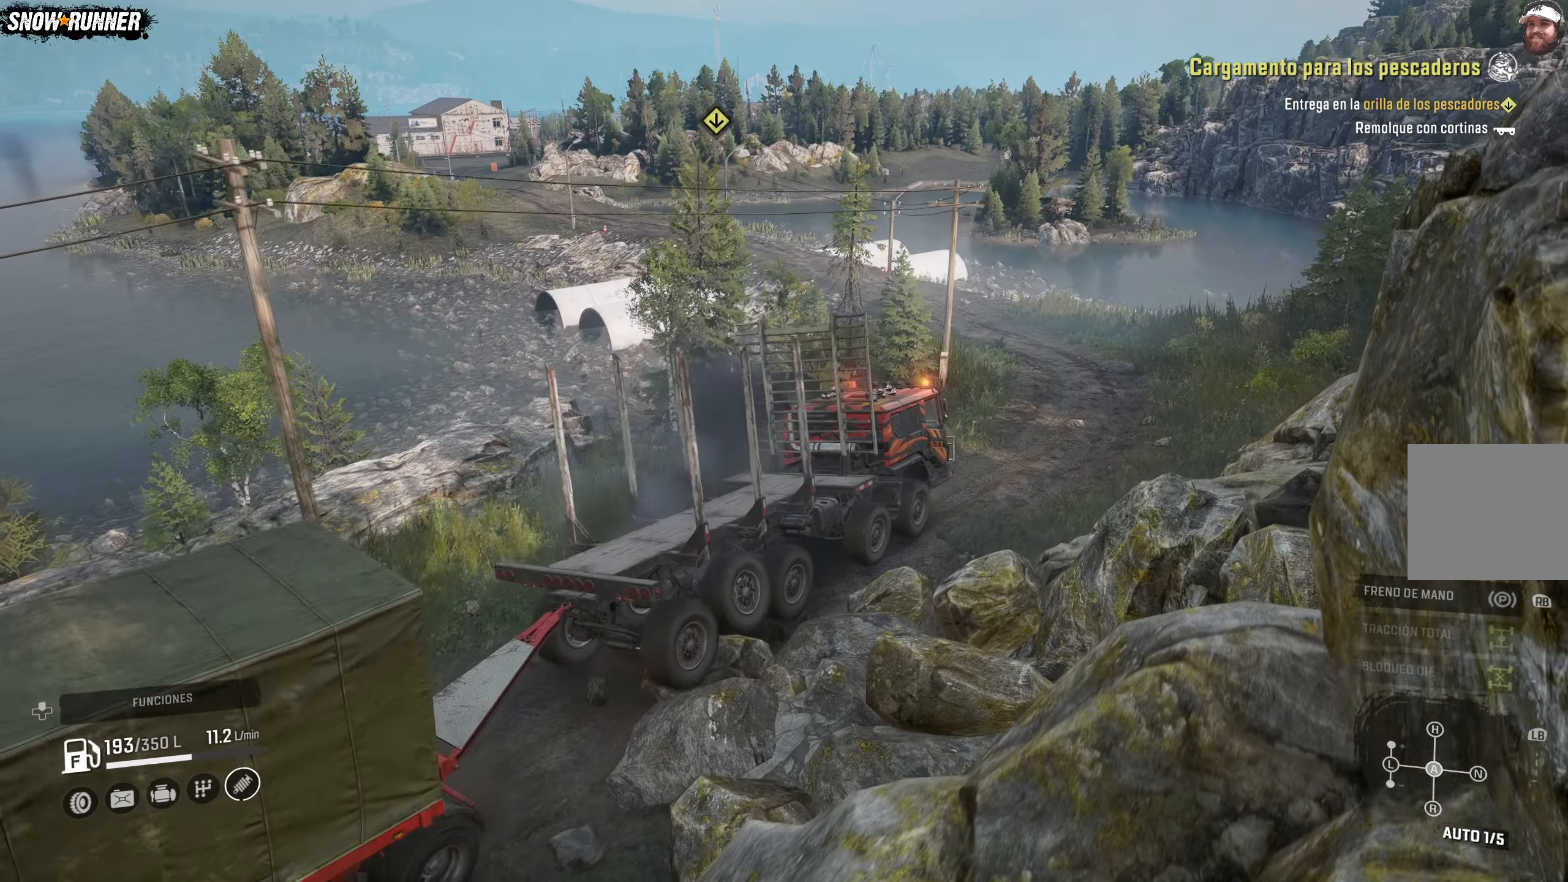
{"buttons": ["R2"], "left_stick": "right", "right_stick": "center", "events": [[500, "left_stick", "right"]]}
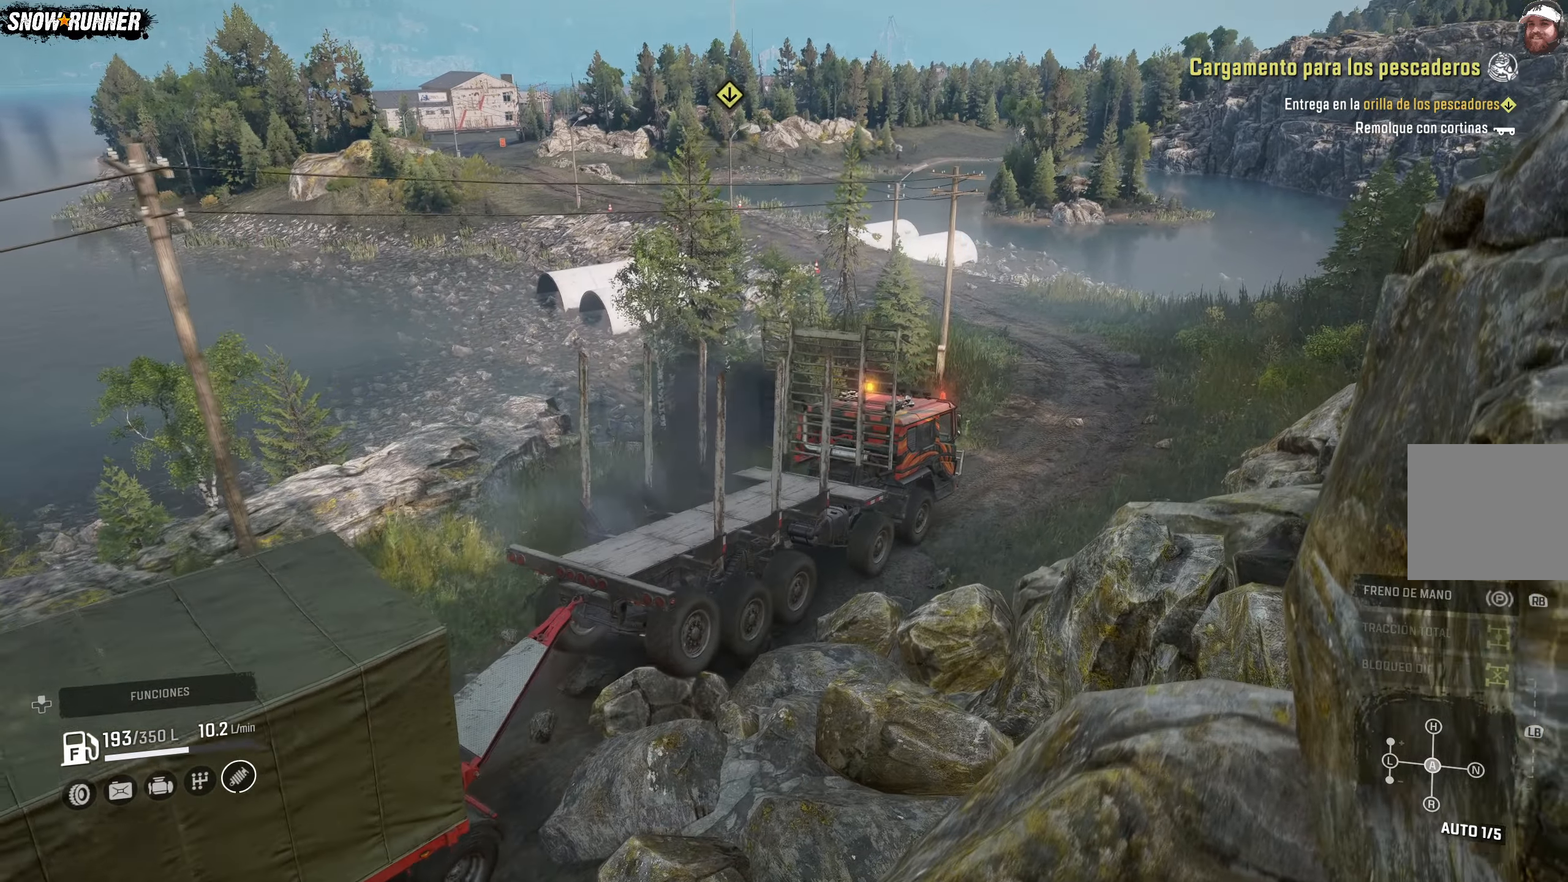
{"buttons": ["R2"], "left_stick": "center", "right_stick": "center", "events": [[317, "left_stick", "center"]]}
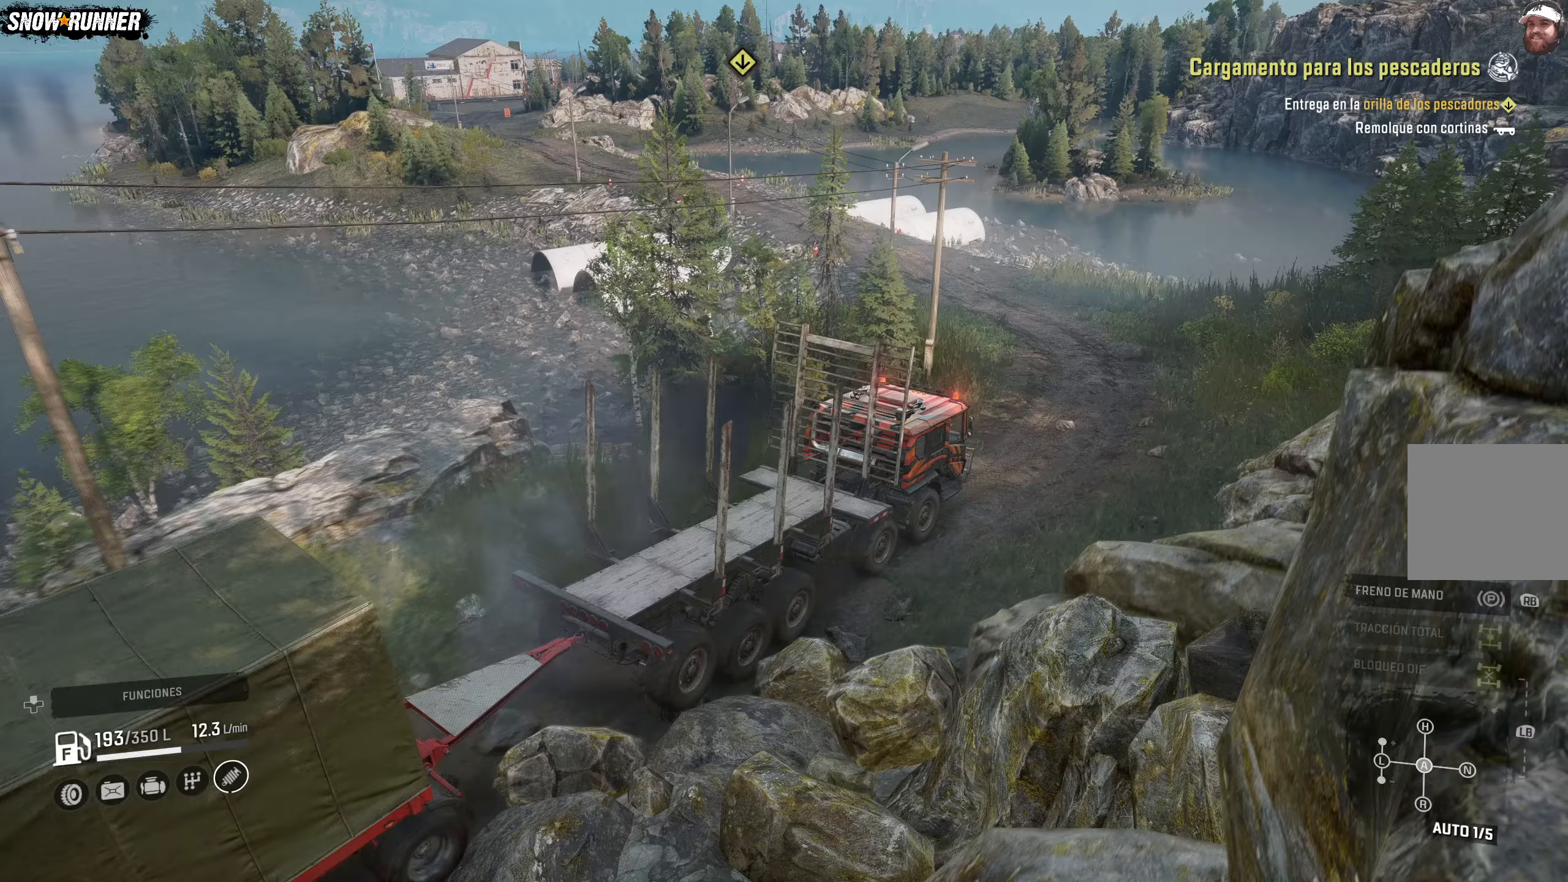
{"buttons": ["R2"], "left_stick": "center", "right_stick": "up-right", "events": [[283, "right_stick", "up-right"]]}
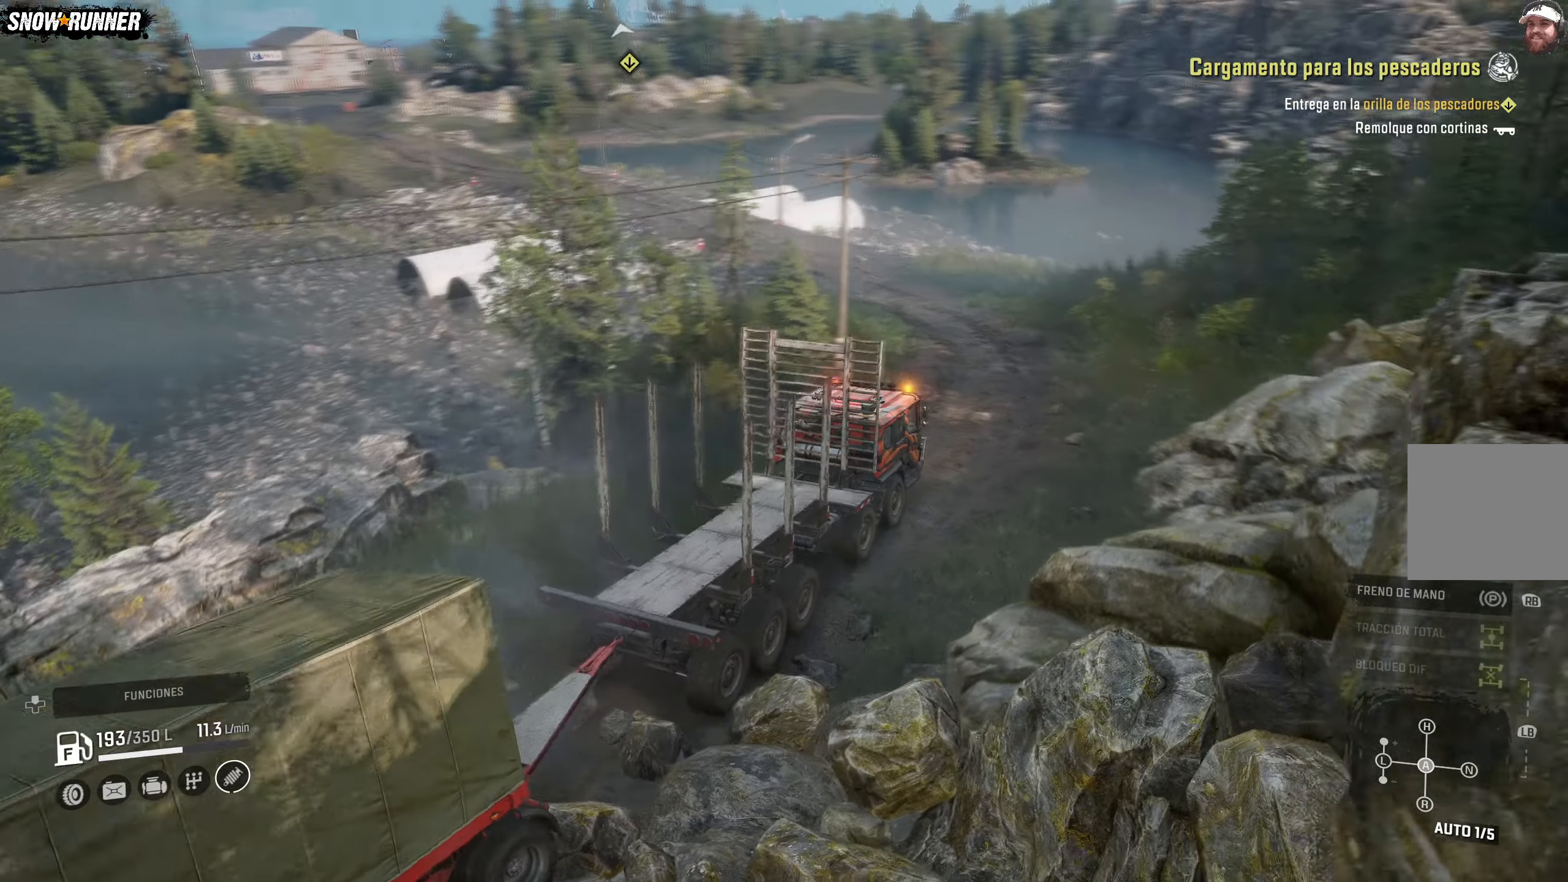
{"buttons": ["R2"], "left_stick": "center", "right_stick": "center", "events": [[100, "left_stick", "right"], [183, "right_stick", "center"], [433, "left_stick", "center"]]}
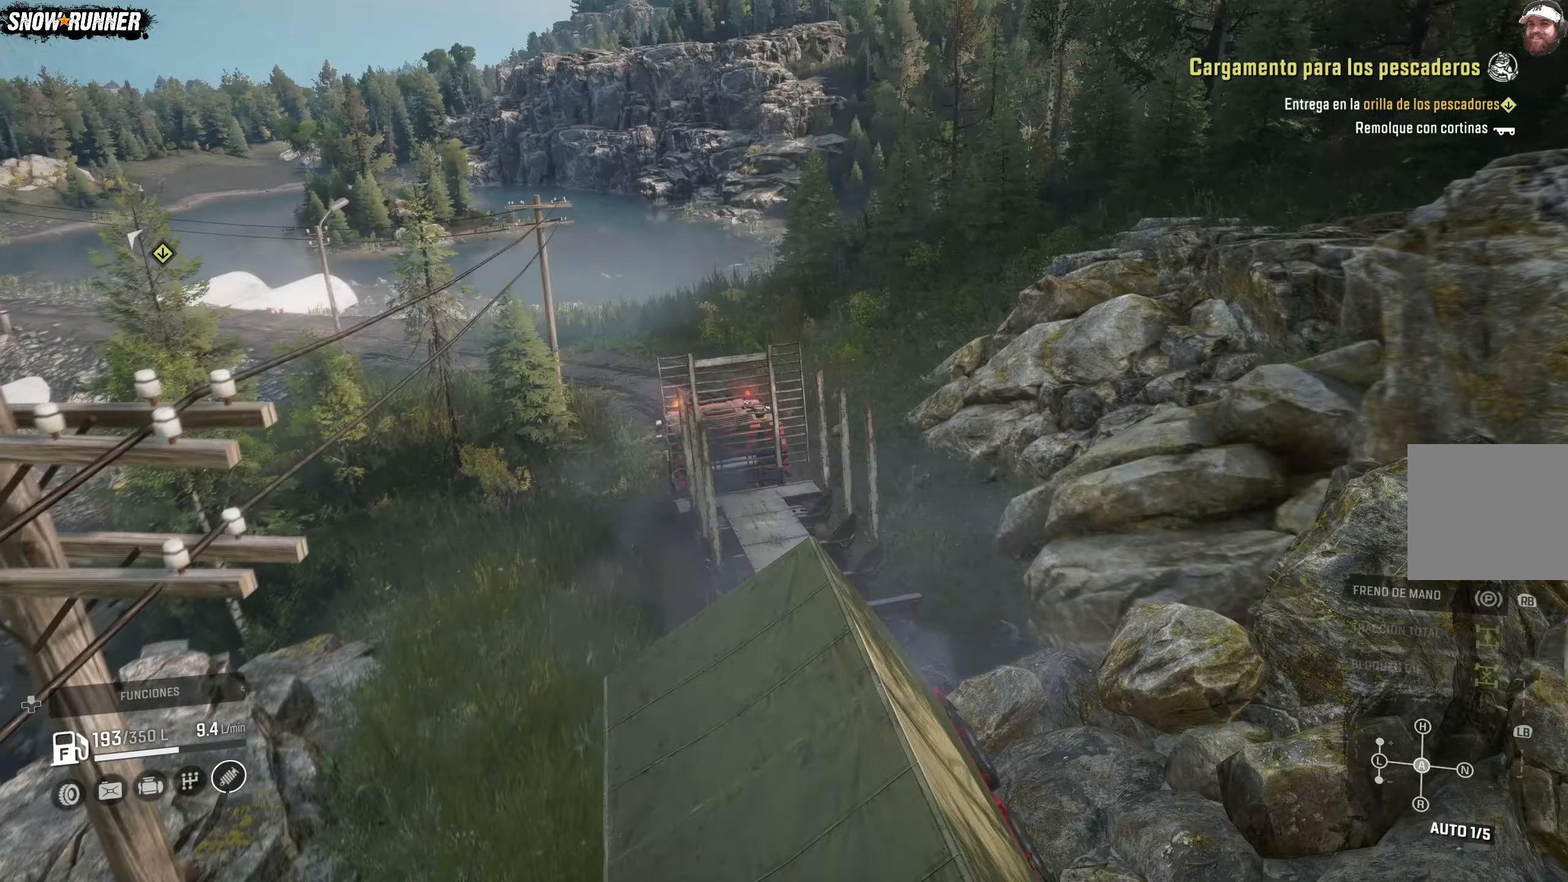
{"buttons": ["R2"], "left_stick": "center", "right_stick": "center", "events": [[33, "left_stick", "right"], [300, "left_stick", "center"]]}
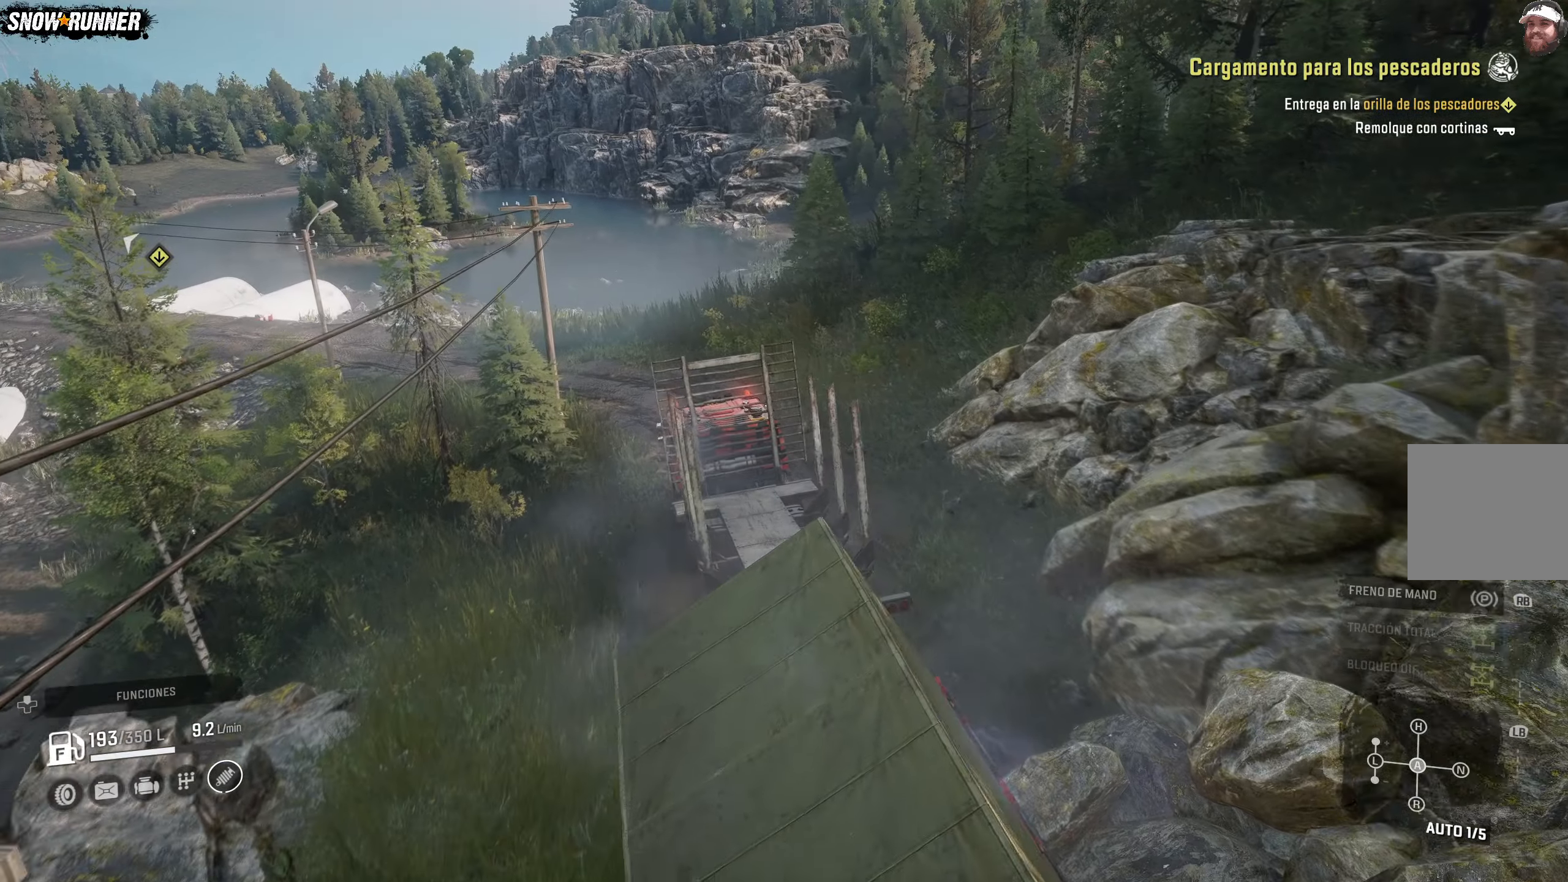
{"buttons": ["R2"], "left_stick": "center", "right_stick": "center", "events": []}
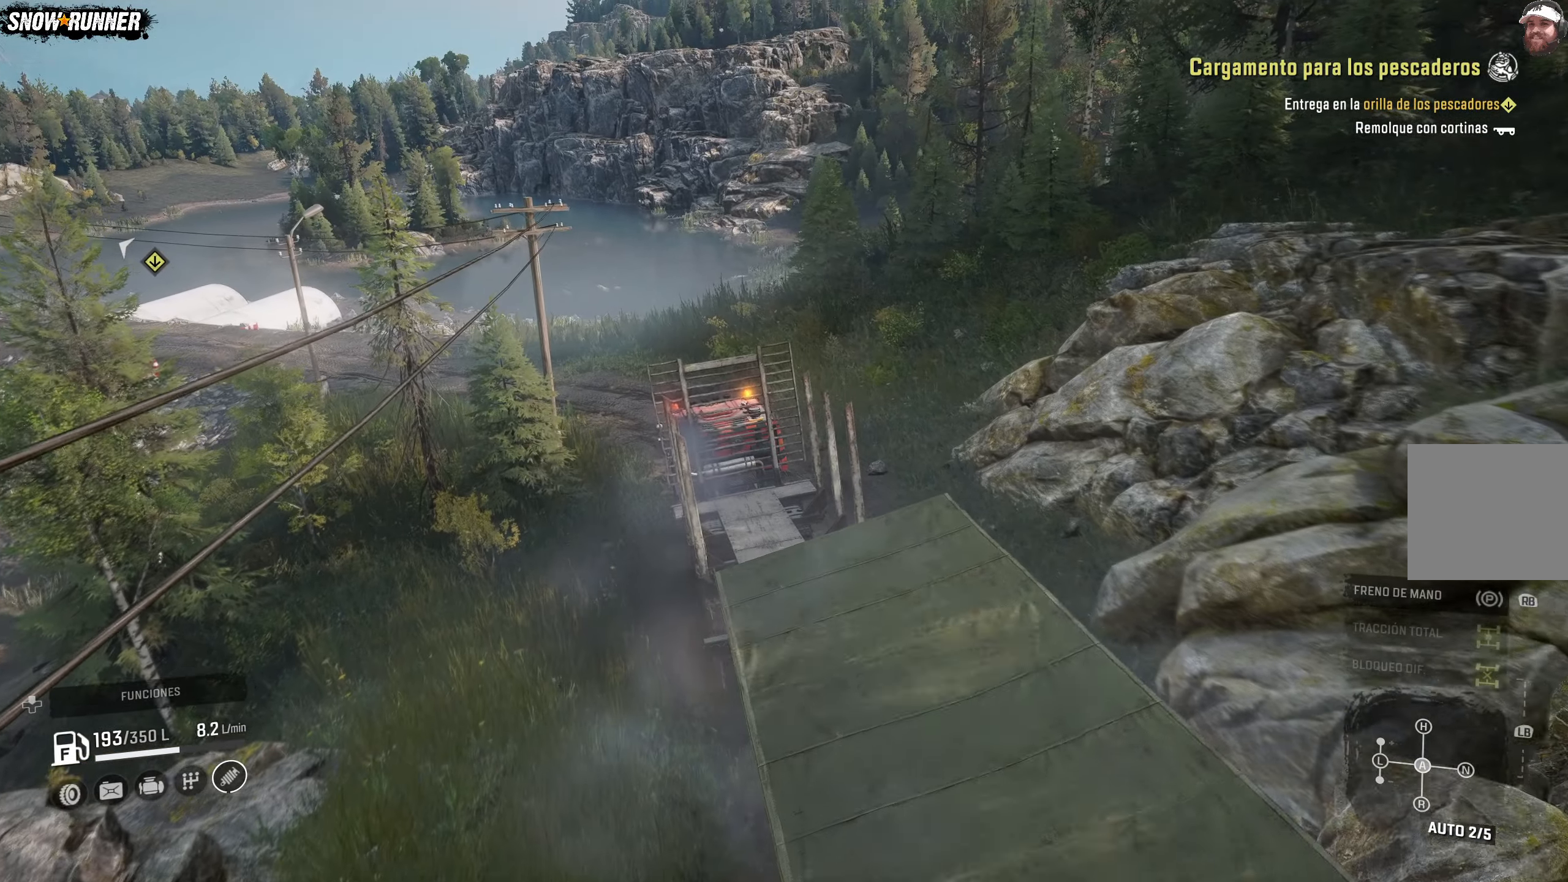
{"buttons": ["R2"], "left_stick": "center", "right_stick": "left", "events": [[400, "right_stick", "left"]]}
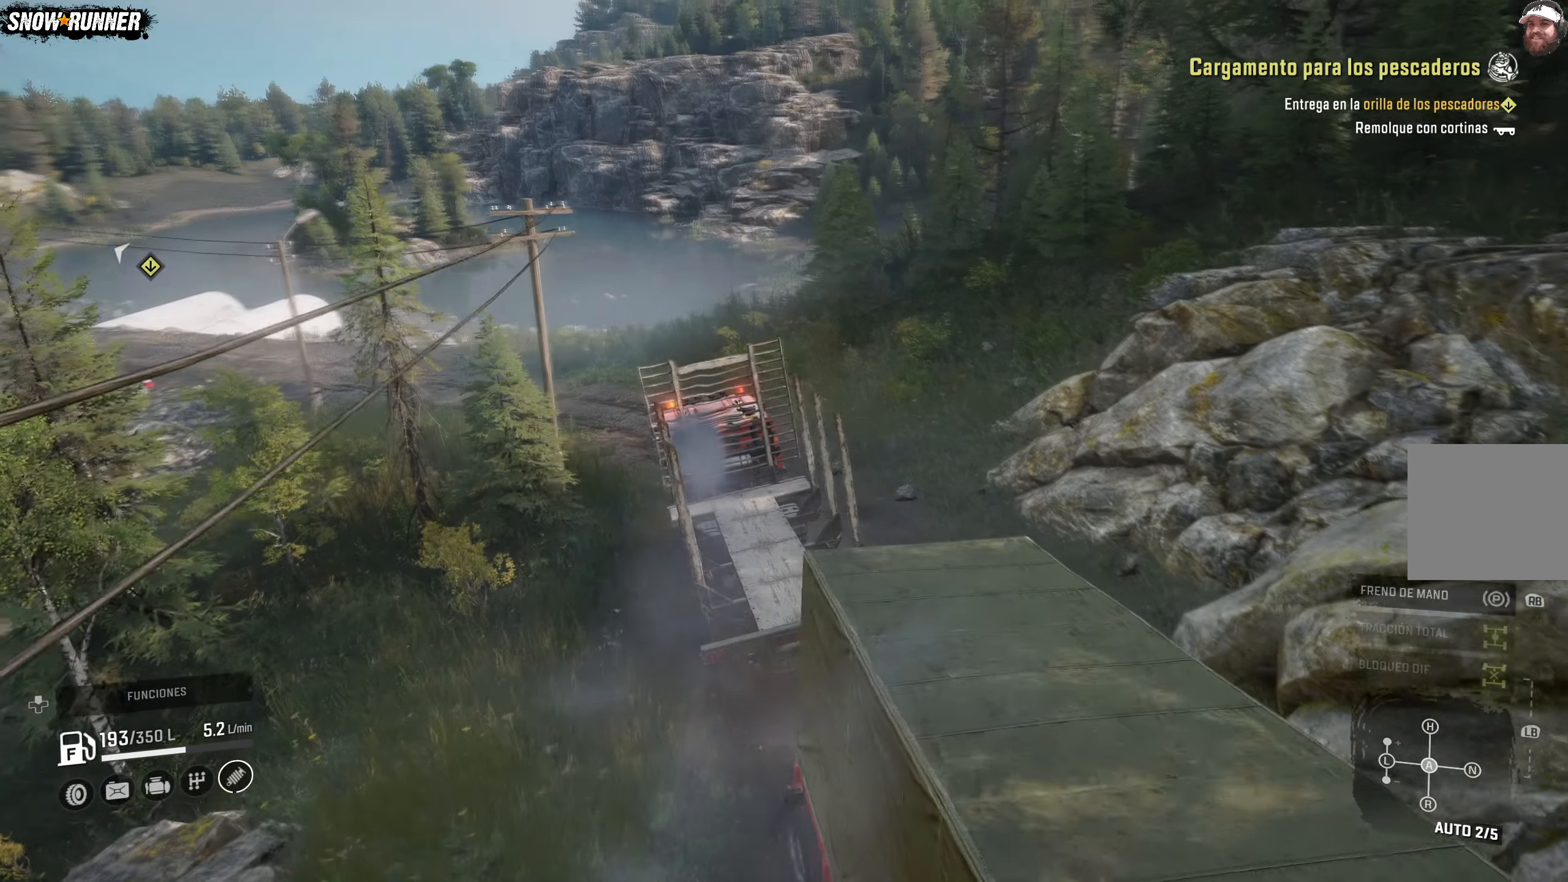
{"buttons": ["R2"], "left_stick": "center", "right_stick": "center", "events": [[183, "right_stick", "center"]]}
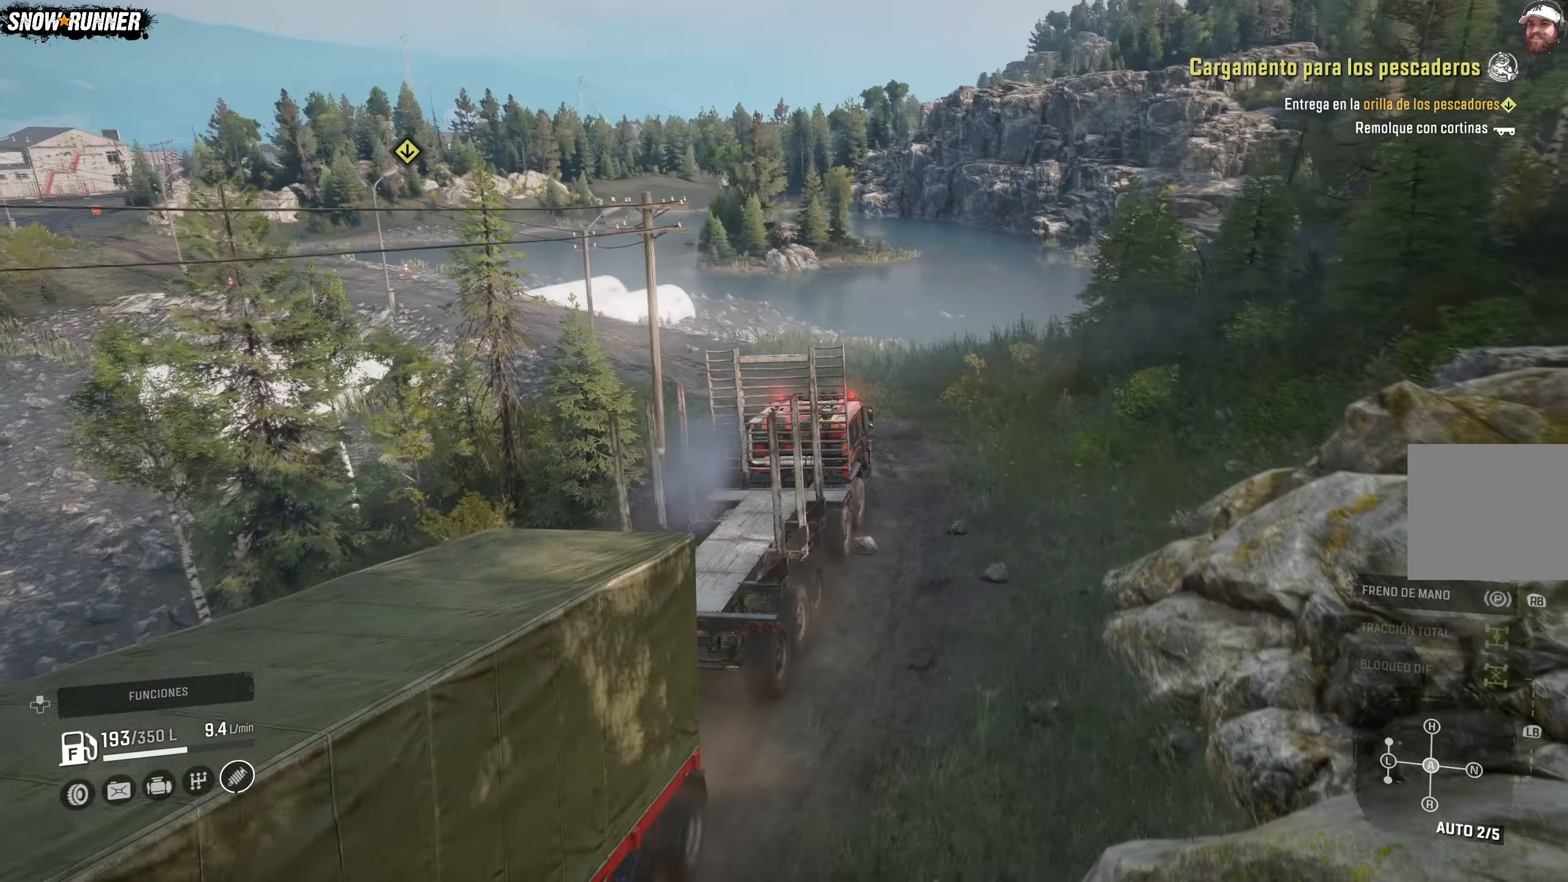
{"buttons": ["R2"], "left_stick": "left", "right_stick": "center", "events": [[150, "left_stick", "left"]]}
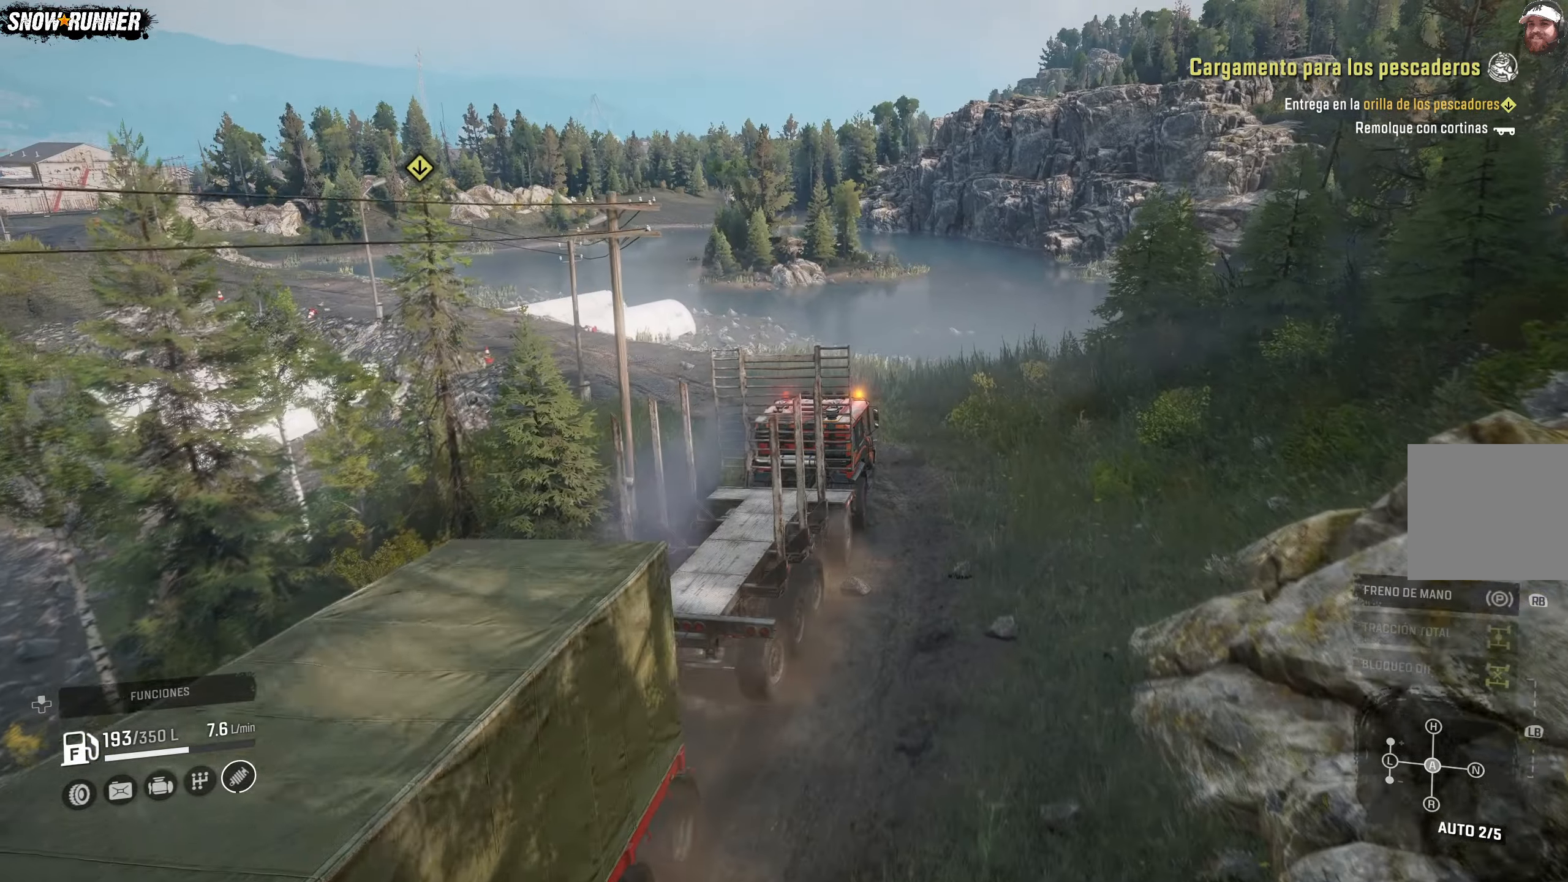
{"buttons": ["R2"], "left_stick": "left", "right_stick": "center", "events": [[167, "left_stick", "center"], [367, "left_stick", "left"]]}
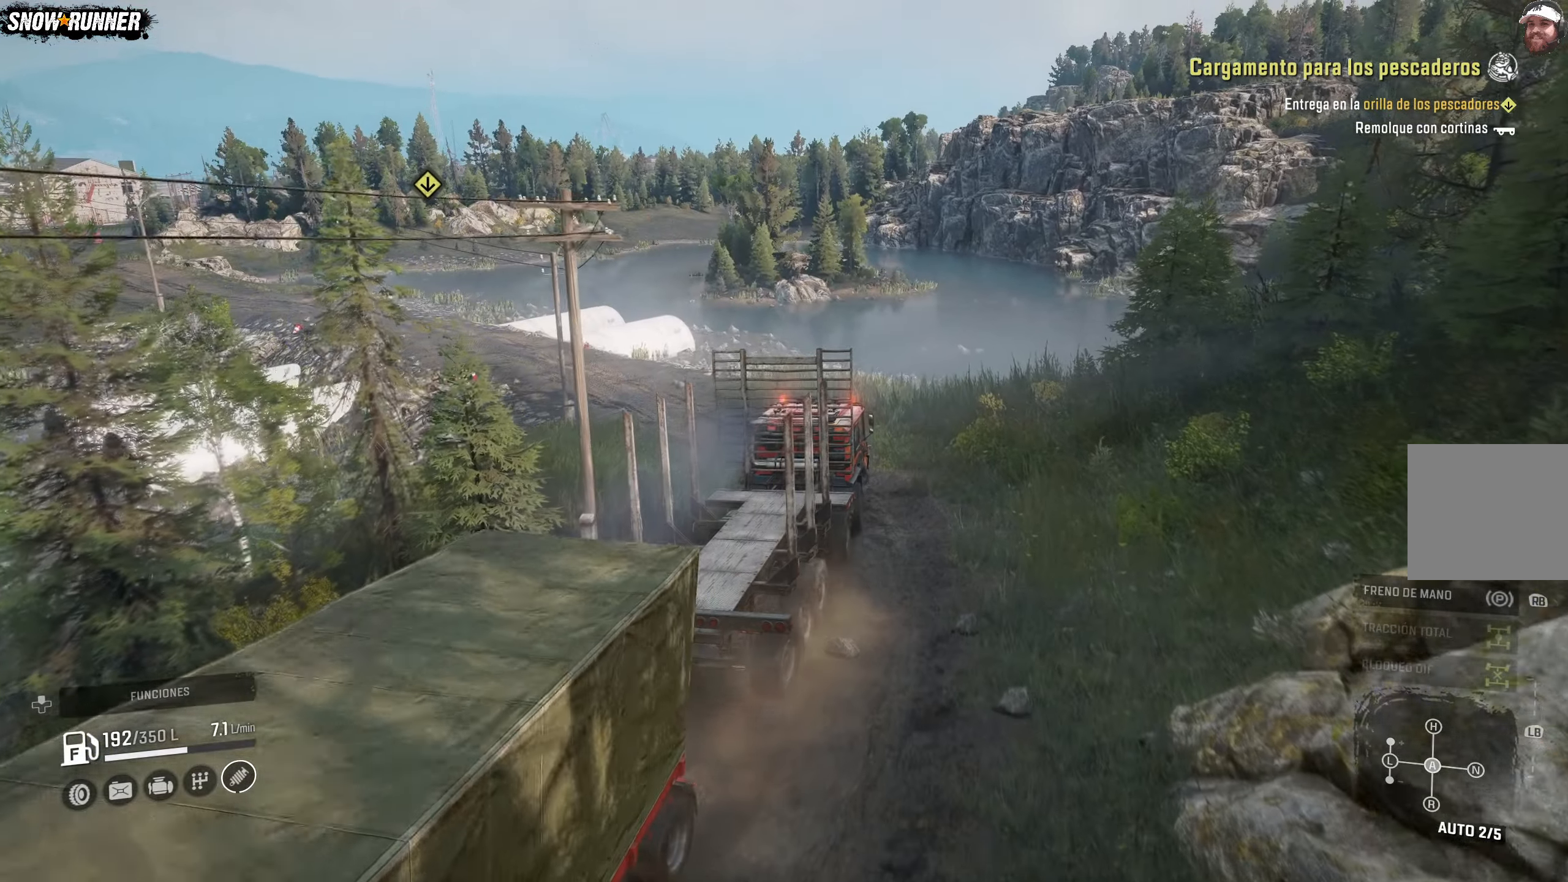
{"buttons": ["R2"], "left_stick": "center", "right_stick": "center", "events": [[433, "left_stick", "center"]]}